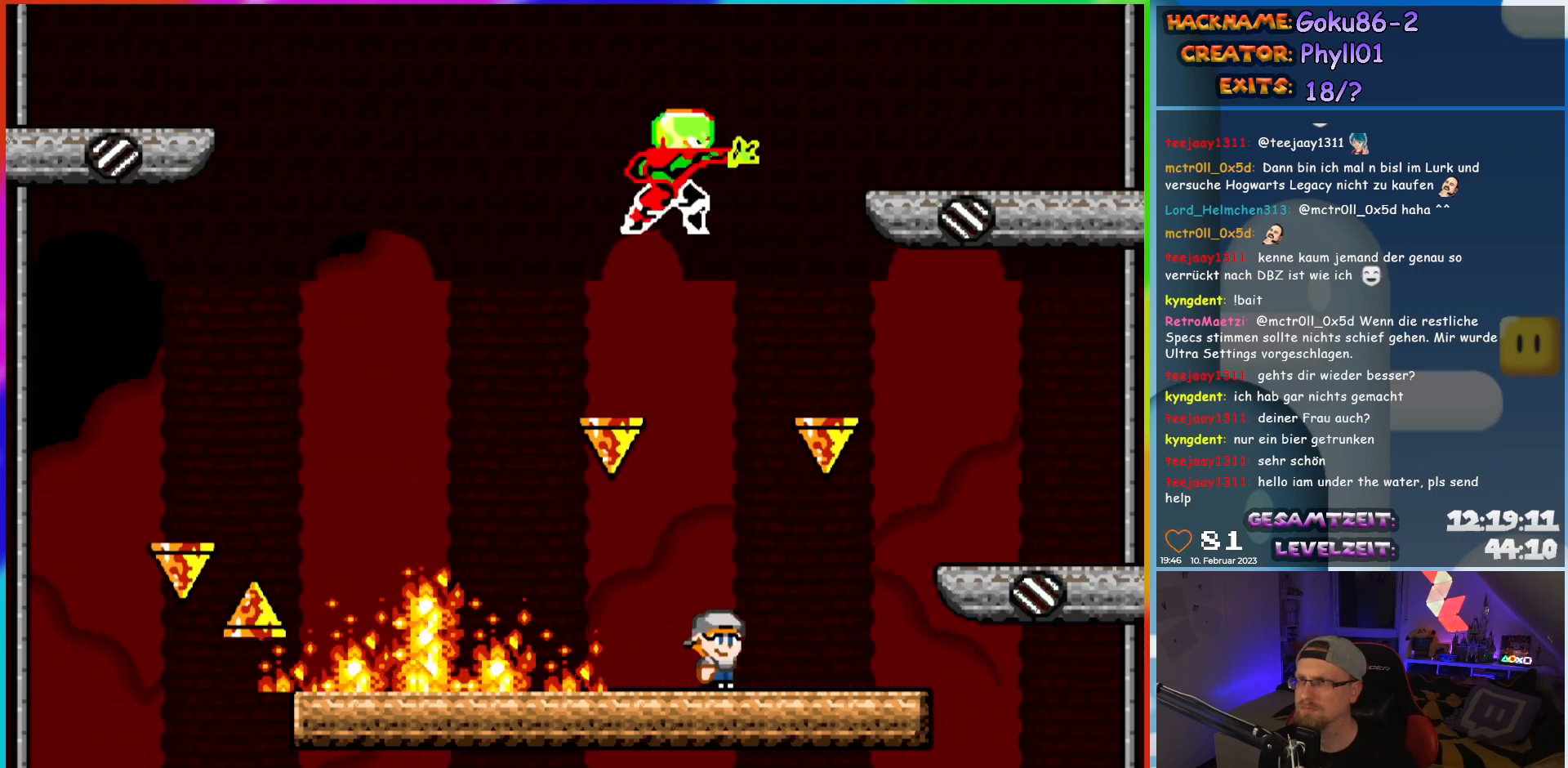
Gameplay with a controller (Nintendo layout); each line is a JSON object with the inputs held at the frame after it. "events" lists button and stick changes between this image and that frame as [ms after this image, input, new state], when the widget could be followed in between. Not read: L3 R3.
{"buttons": ["X"], "events": []}
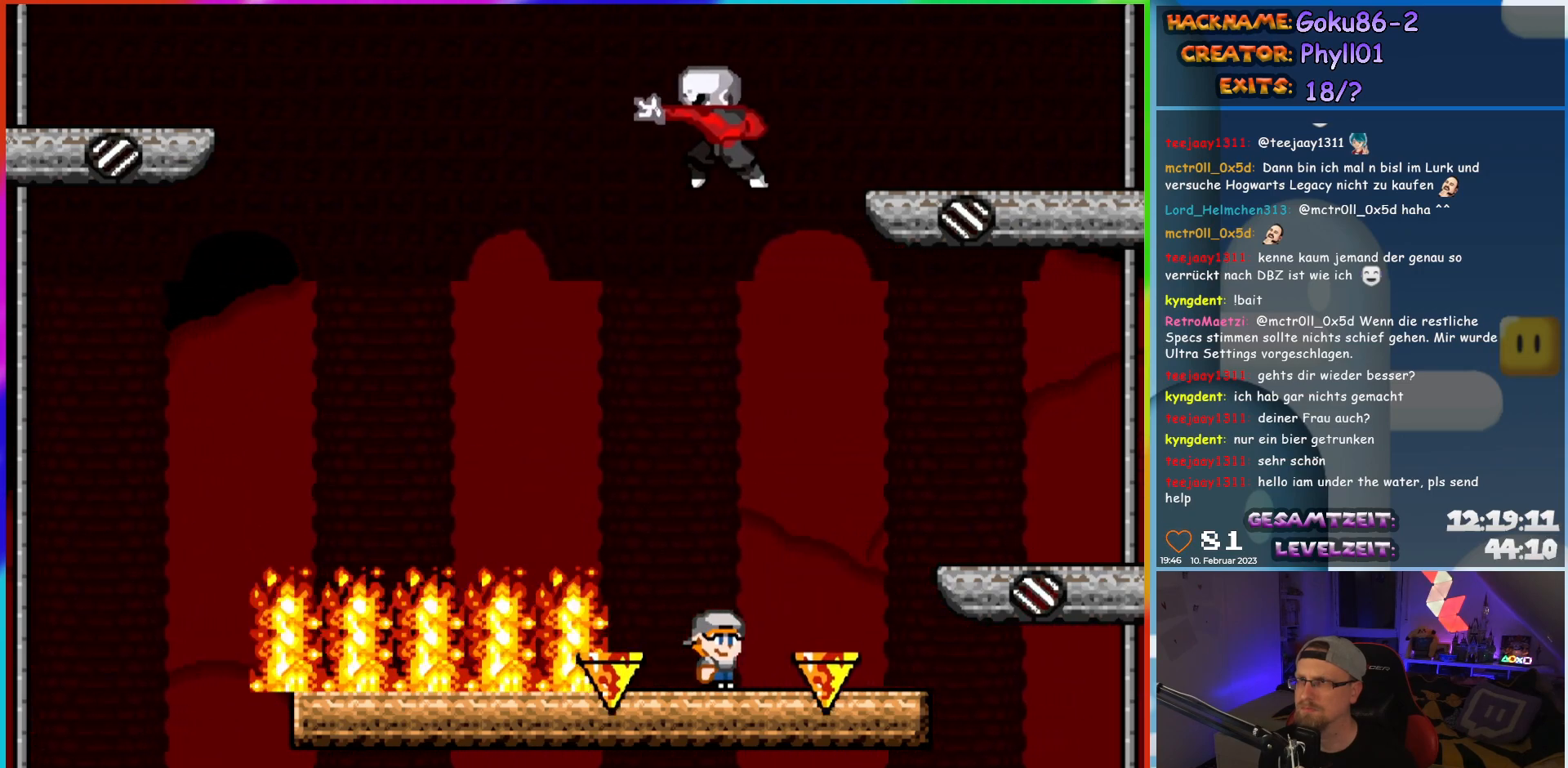
{"buttons": ["X"], "events": []}
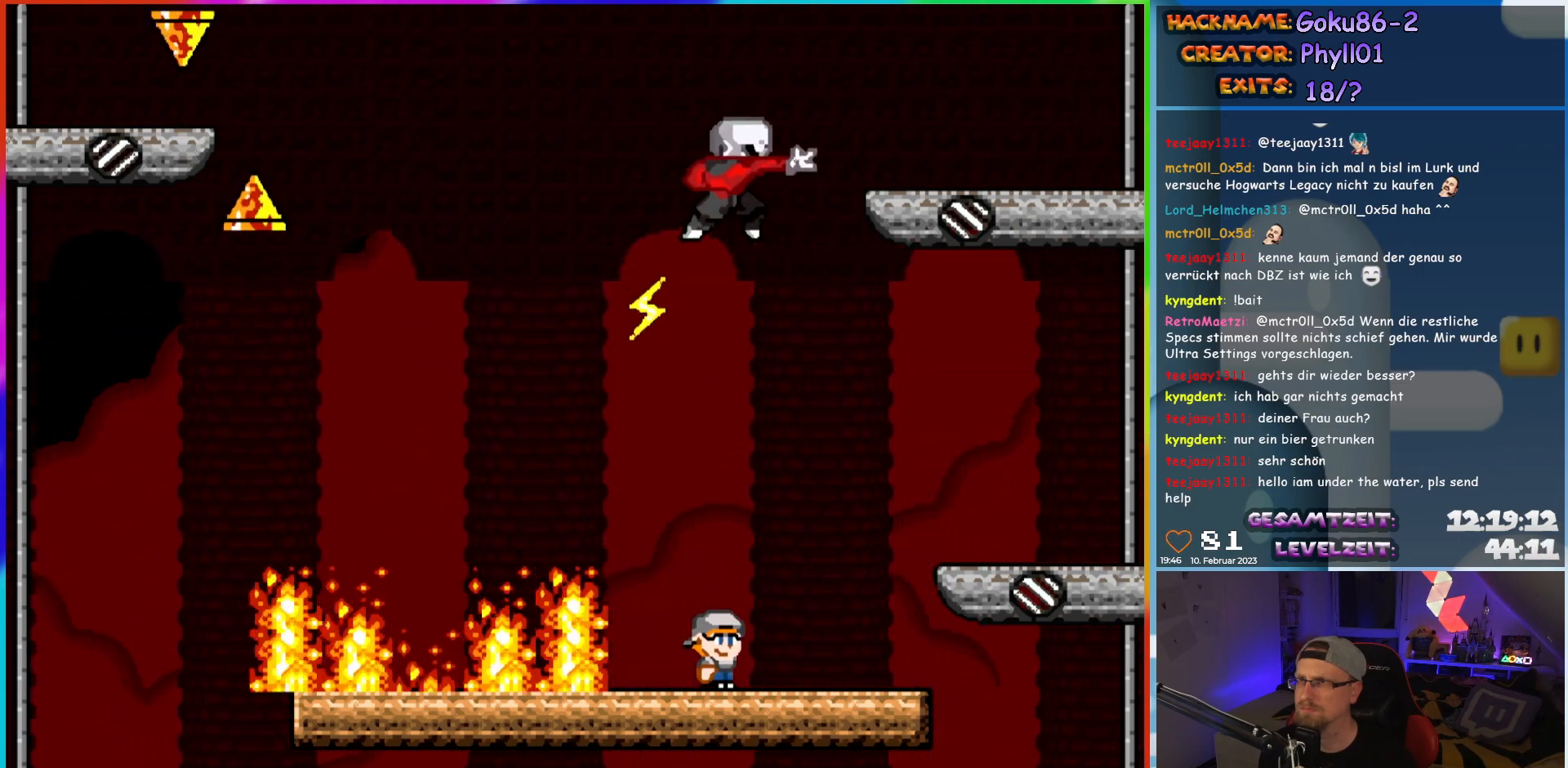
{"buttons": ["A", "X", "DPAD_LEFT"], "events": [[100, "DPAD_LEFT", "down"], [183, "A", "down"]]}
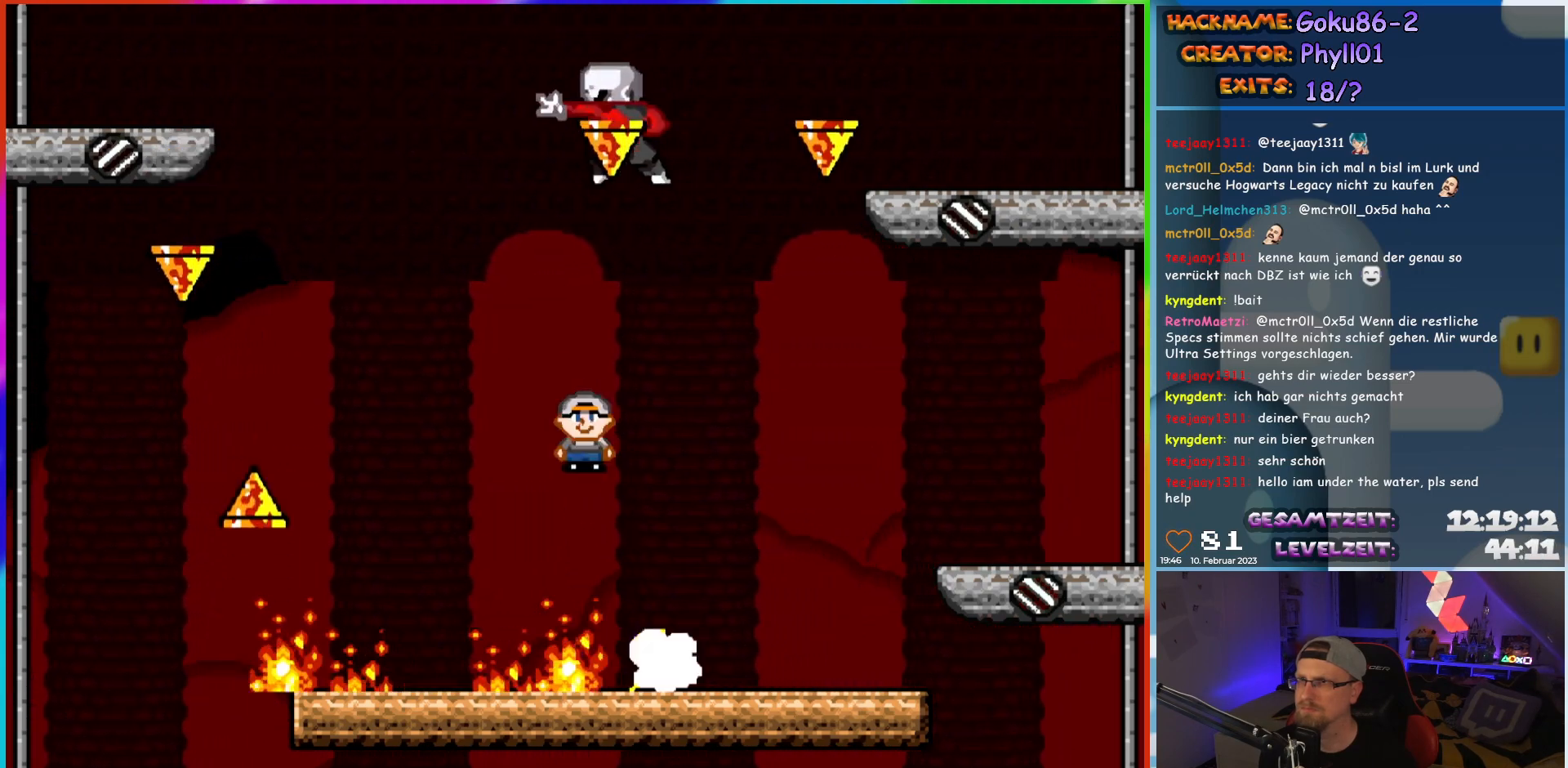
{"buttons": ["X"], "events": [[200, "DPAD_UP", "down"], [217, "DPAD_LEFT", "up"], [233, "DPAD_RIGHT", "down"], [233, "DPAD_UP", "up"], [367, "DPAD_RIGHT", "up"], [383, "A", "up"]]}
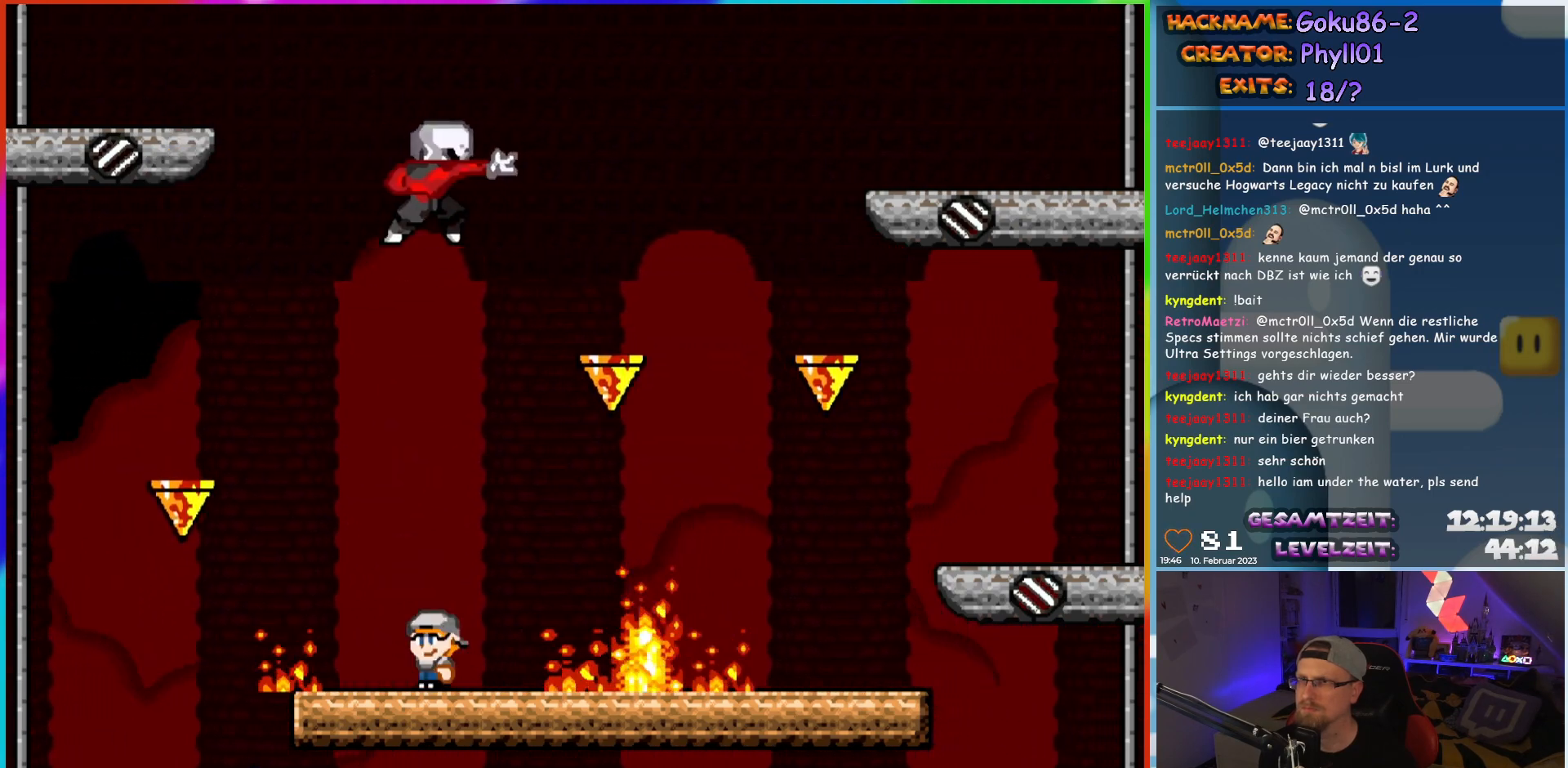
{"buttons": ["X"], "events": [[217, "DPAD_LEFT", "down"], [383, "DPAD_LEFT", "up"]]}
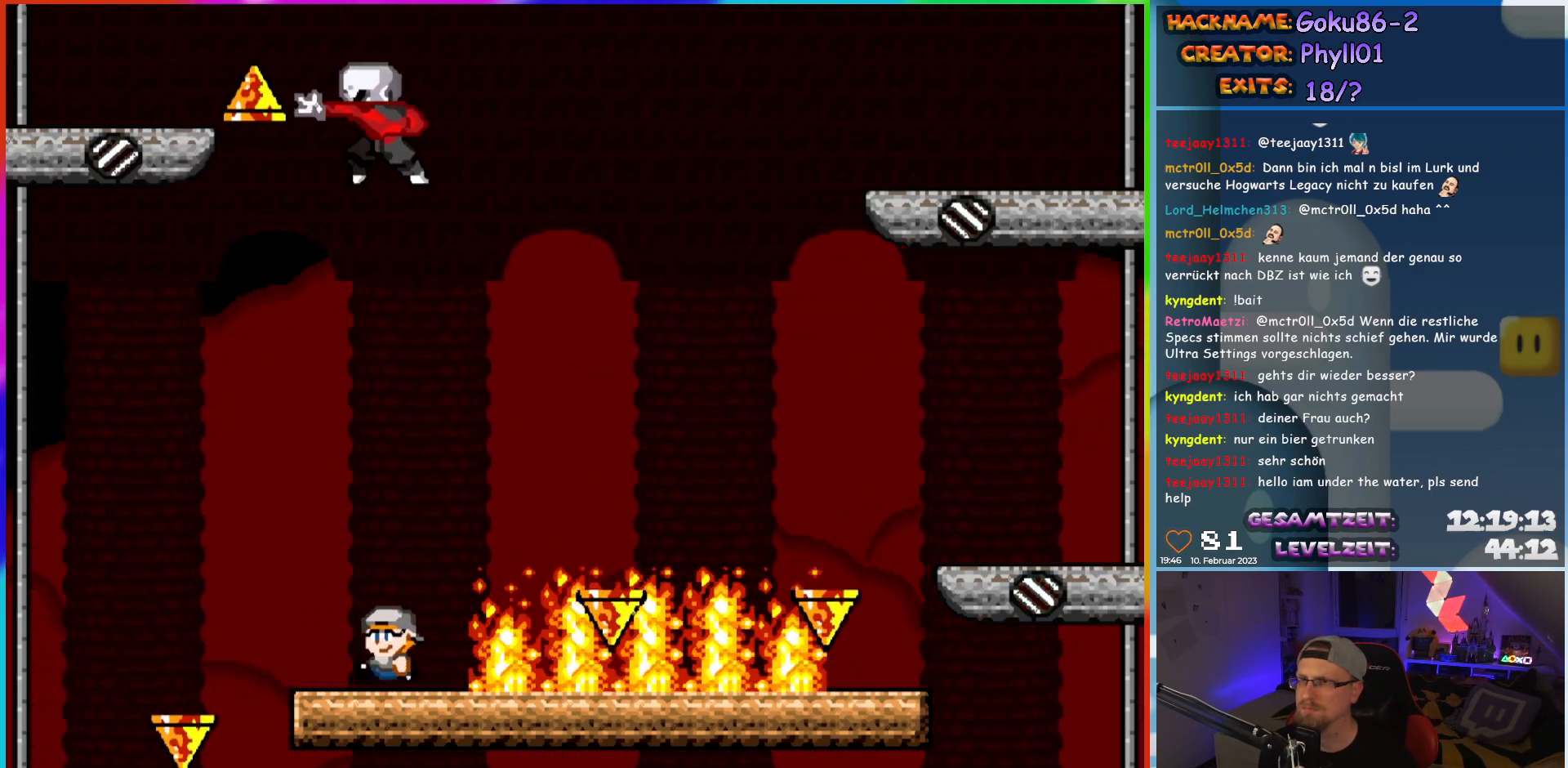
{"buttons": ["X"], "events": []}
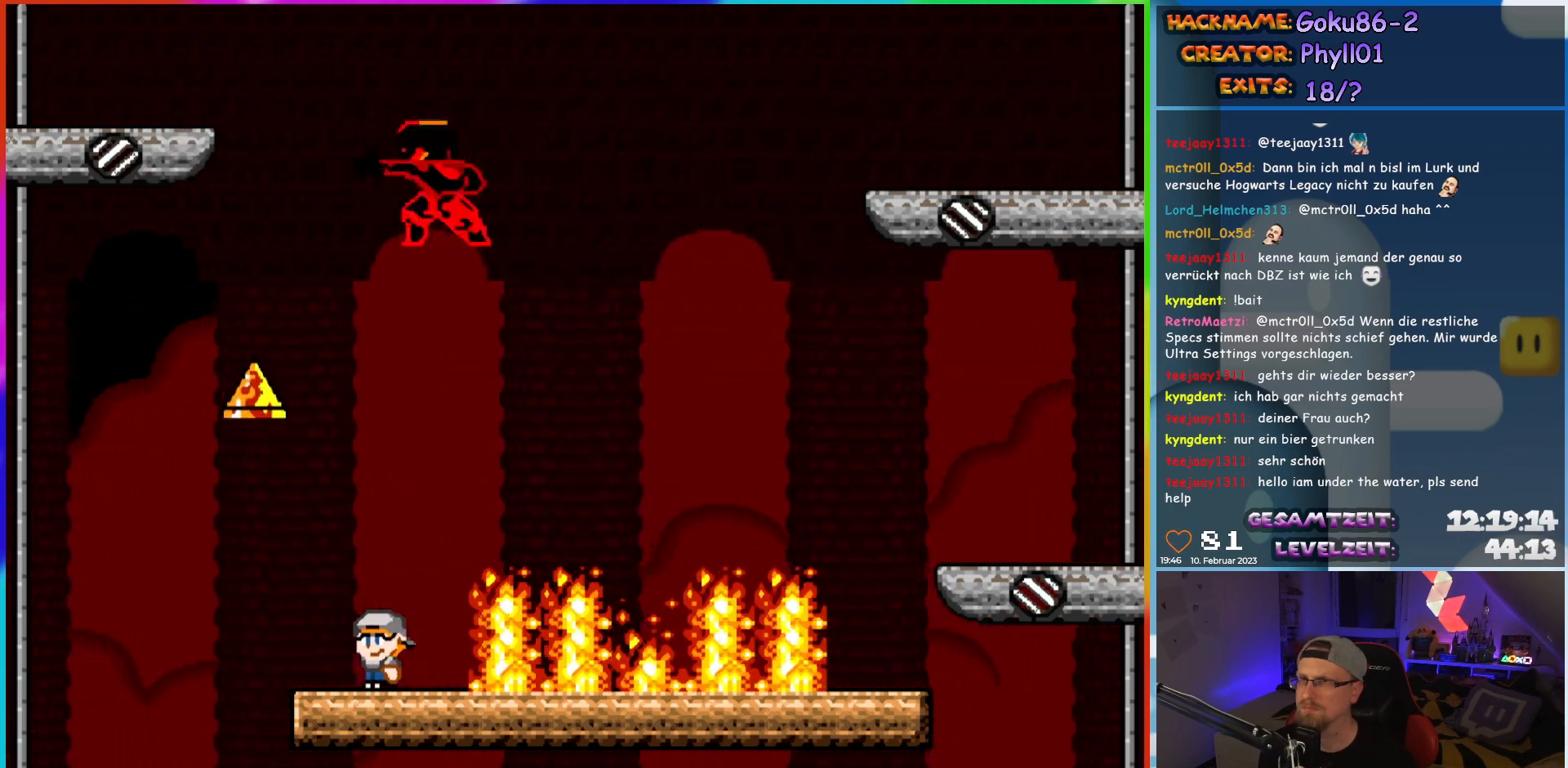
{"buttons": ["A", "X", "DPAD_RIGHT"], "events": [[250, "DPAD_RIGHT", "down"], [317, "A", "down"]]}
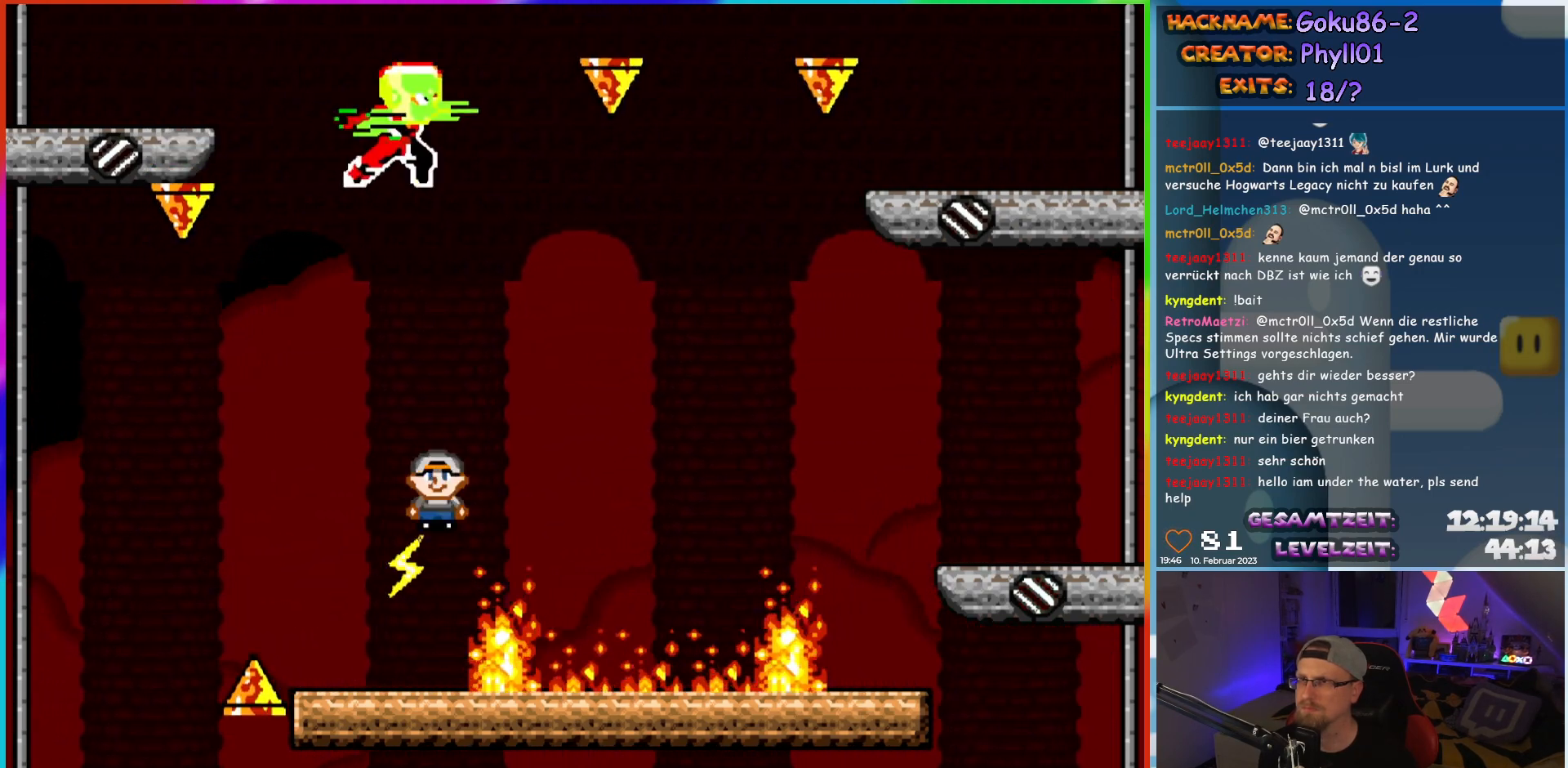
{"buttons": ["A", "X", "DPAD_LEFT"], "events": [[483, "DPAD_RIGHT", "up"], [483, "DPAD_UP", "down"], [500, "DPAD_LEFT", "down"], [500, "DPAD_UP", "up"]]}
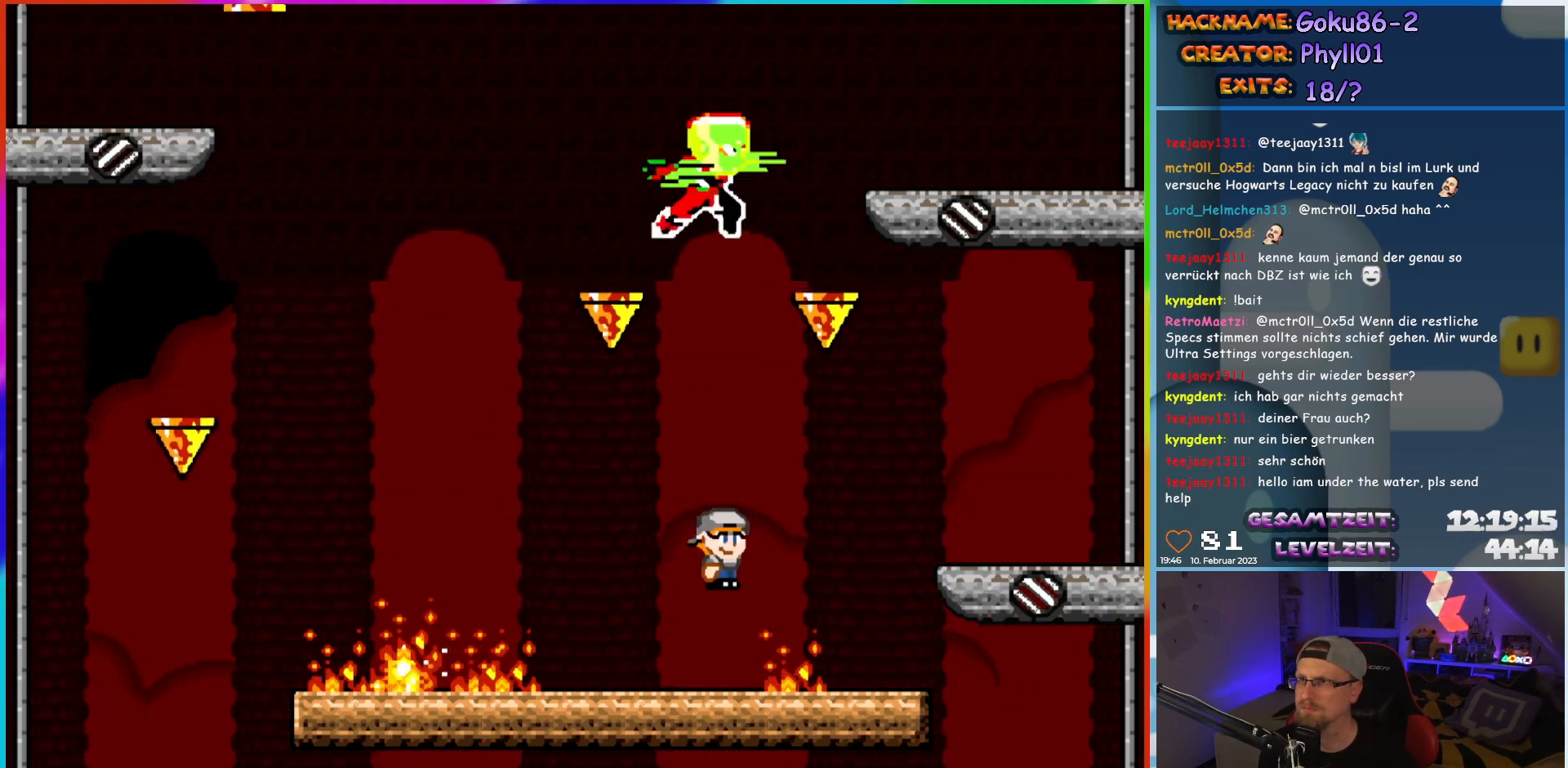
{"buttons": ["X"], "events": [[50, "A", "up"], [150, "DPAD_LEFT", "up"]]}
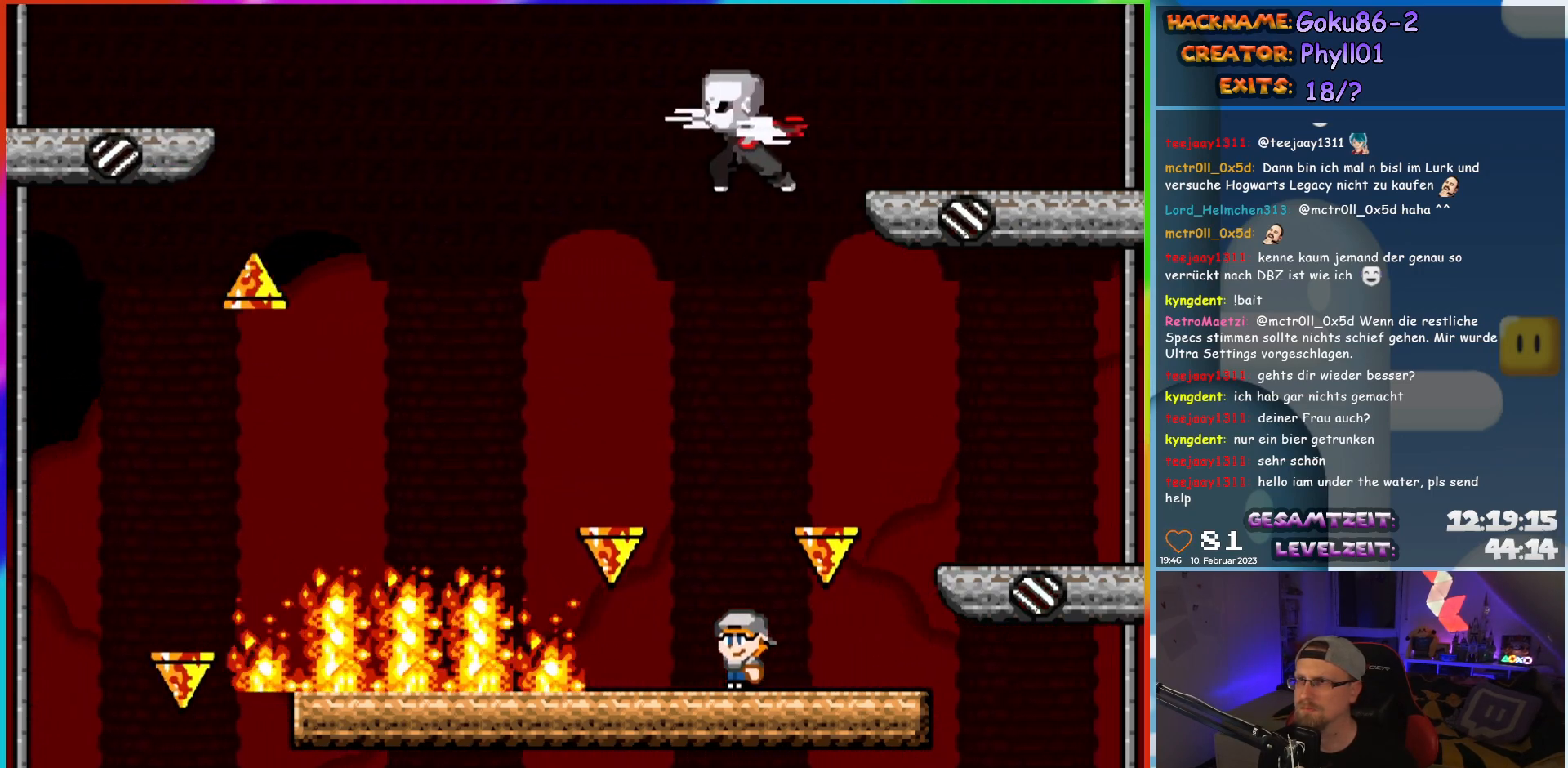
{"buttons": ["X"], "events": []}
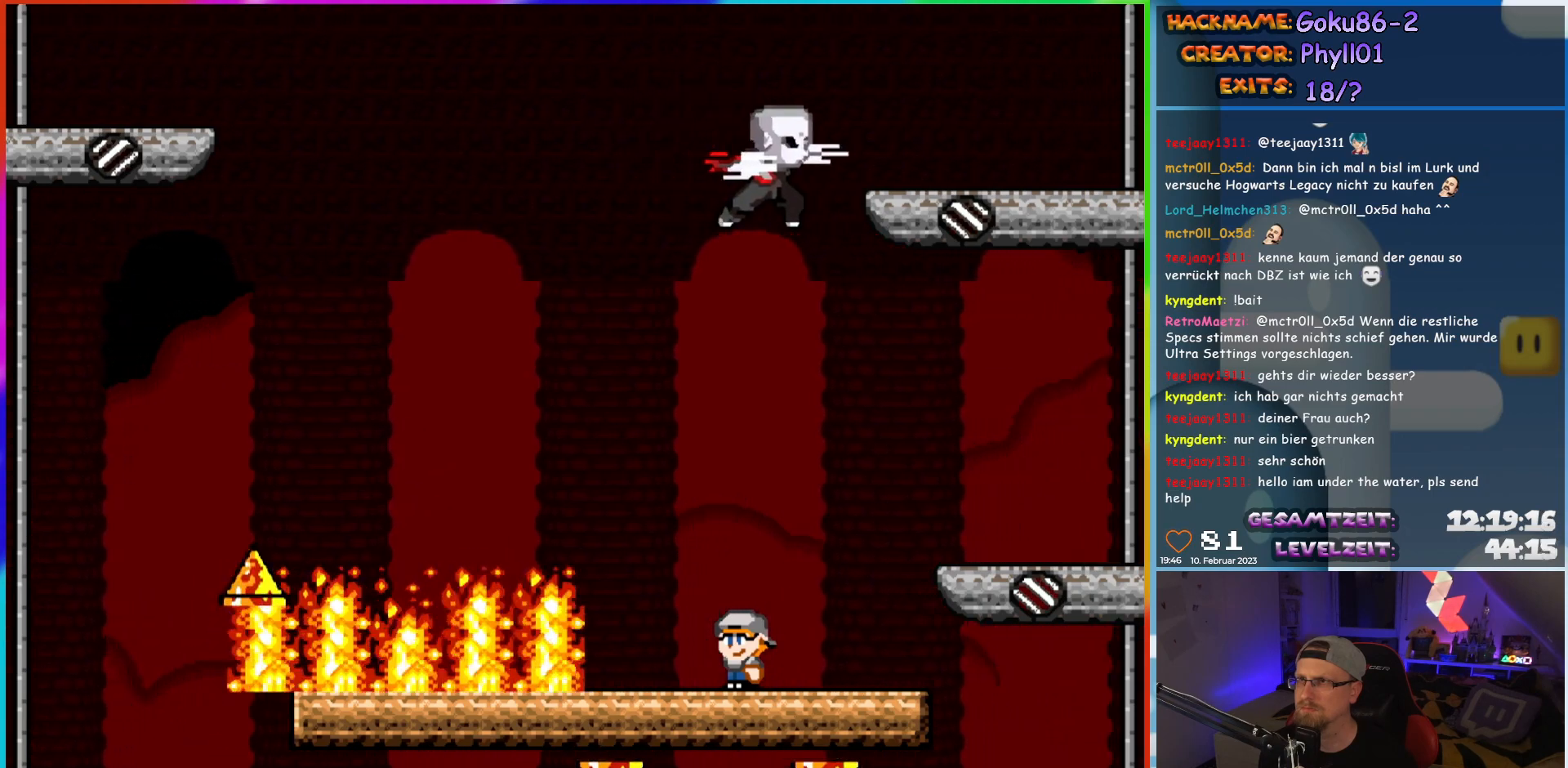
{"buttons": ["A", "X", "DPAD_LEFT"], "events": [[333, "DPAD_LEFT", "down"], [500, "A", "down"]]}
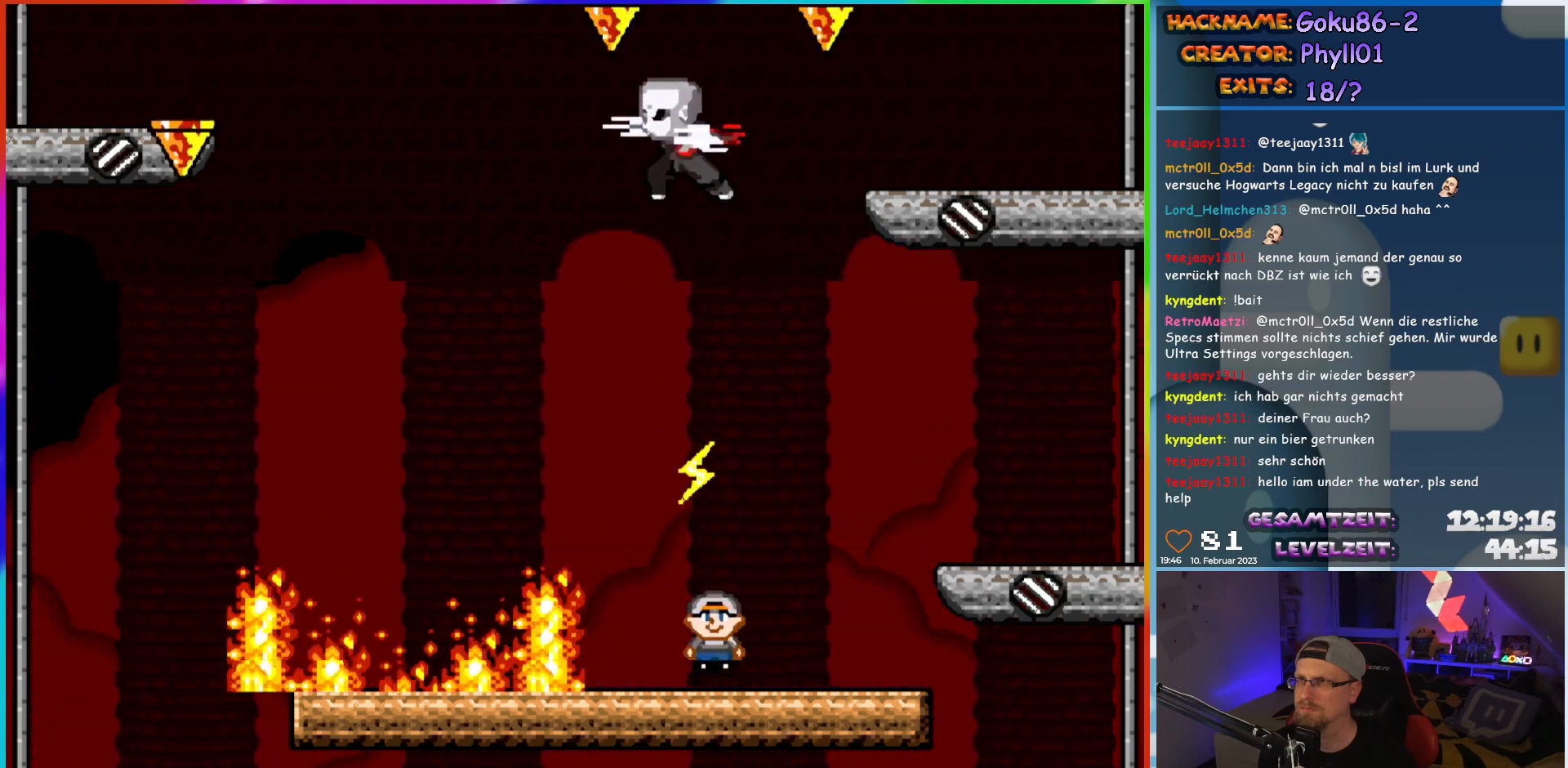
{"buttons": ["A", "X", "DPAD_LEFT"], "events": []}
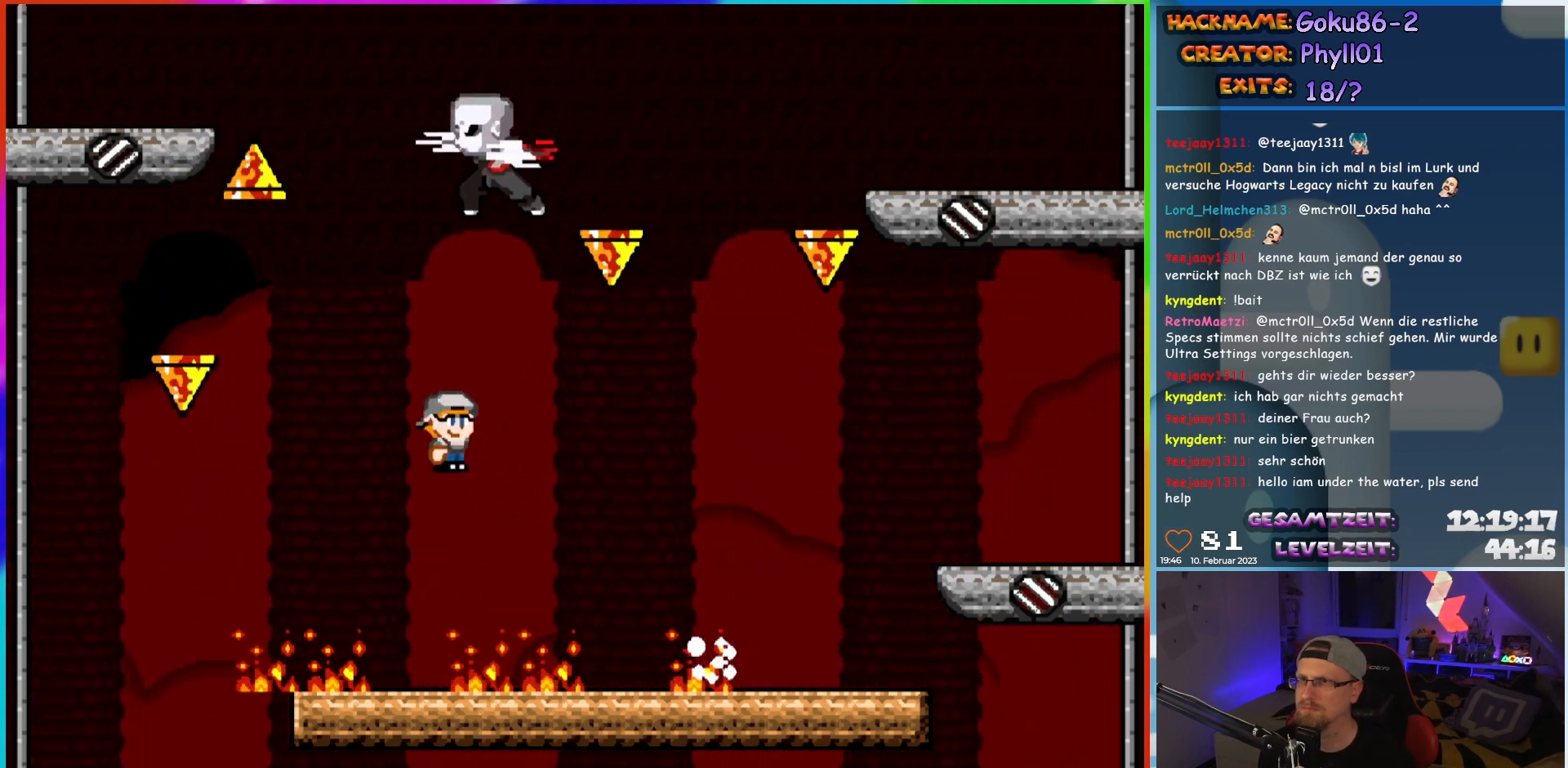
{"buttons": ["X"], "events": [[33, "DPAD_UP", "down"], [50, "DPAD_LEFT", "up"], [67, "DPAD_RIGHT", "down"], [67, "DPAD_UP", "up"], [233, "A", "up"], [233, "DPAD_RIGHT", "up"]]}
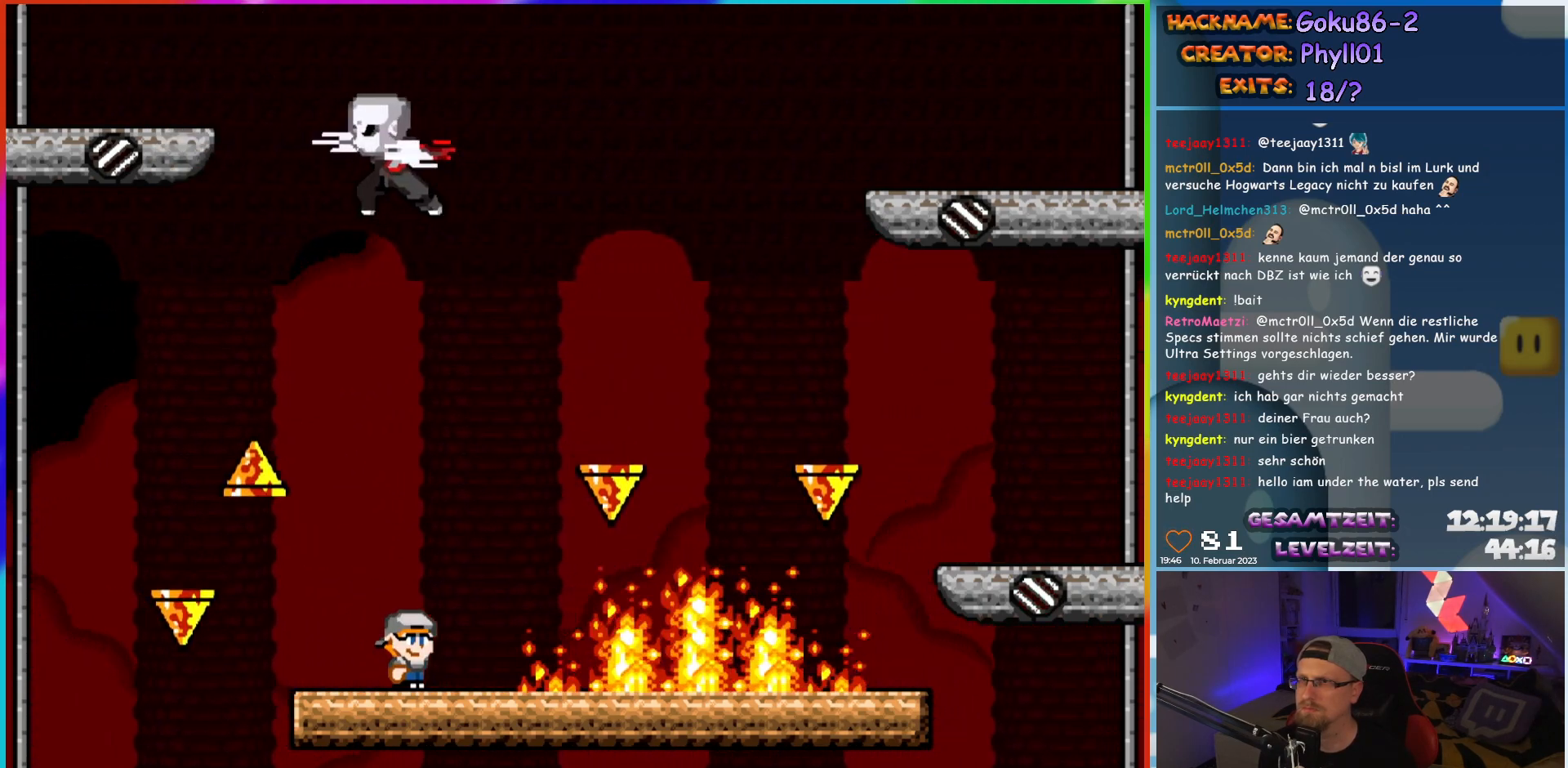
{"buttons": ["X"], "events": [[67, "DPAD_LEFT", "down"], [183, "DPAD_LEFT", "up"]]}
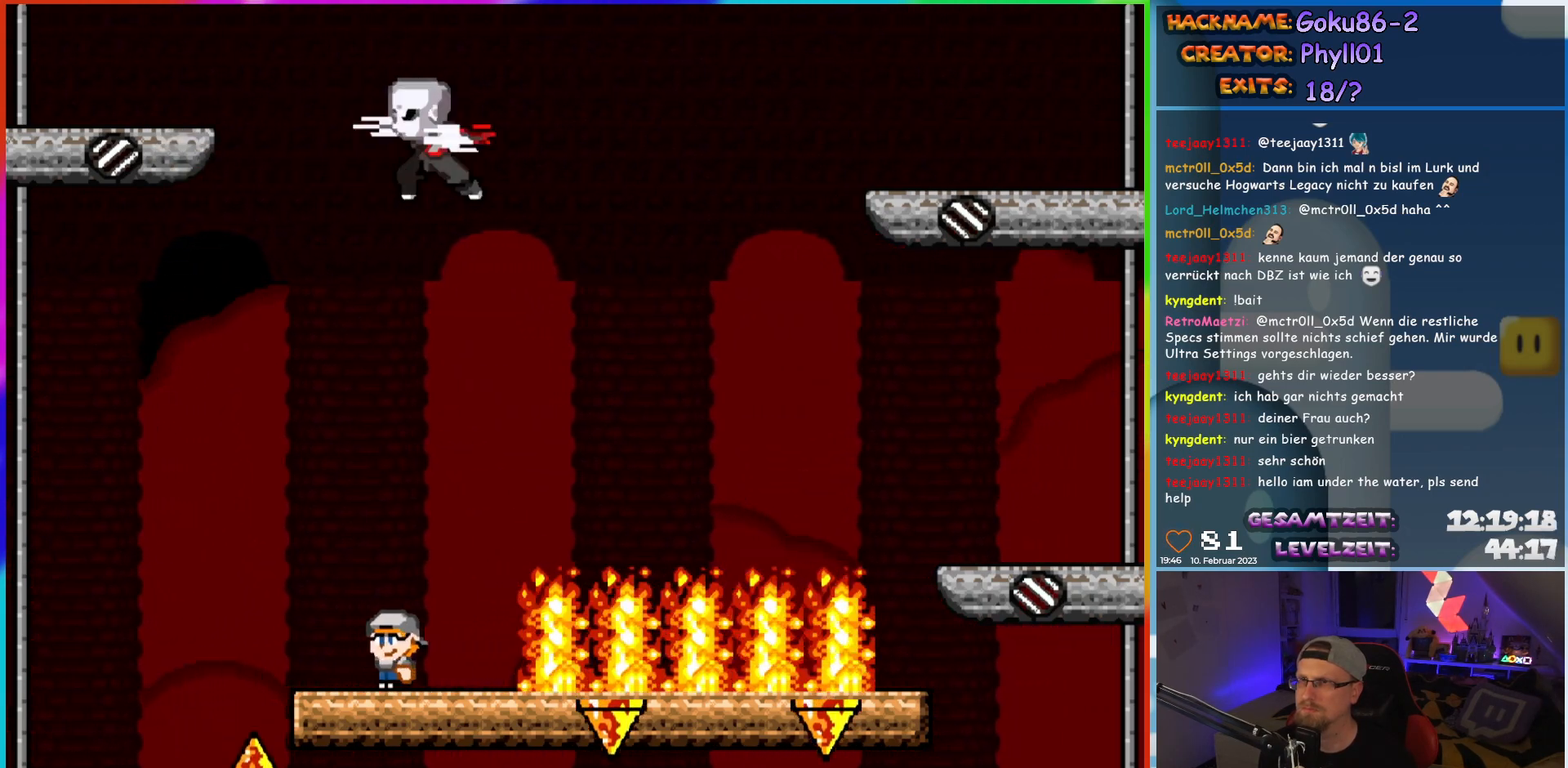
{"buttons": ["X"], "events": []}
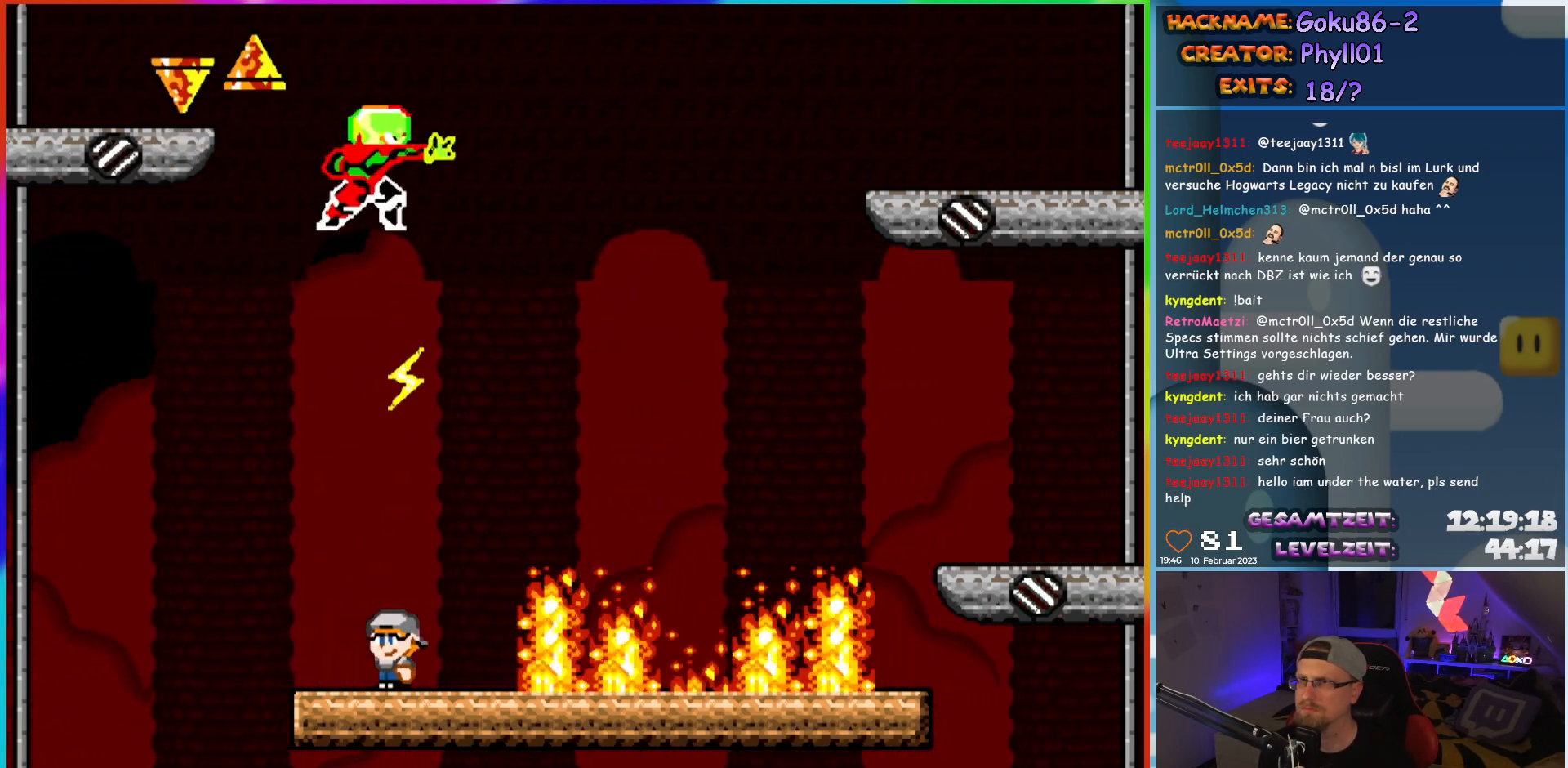
{"buttons": ["A", "X", "DPAD_RIGHT"], "events": [[50, "DPAD_RIGHT", "down"], [167, "A", "down"]]}
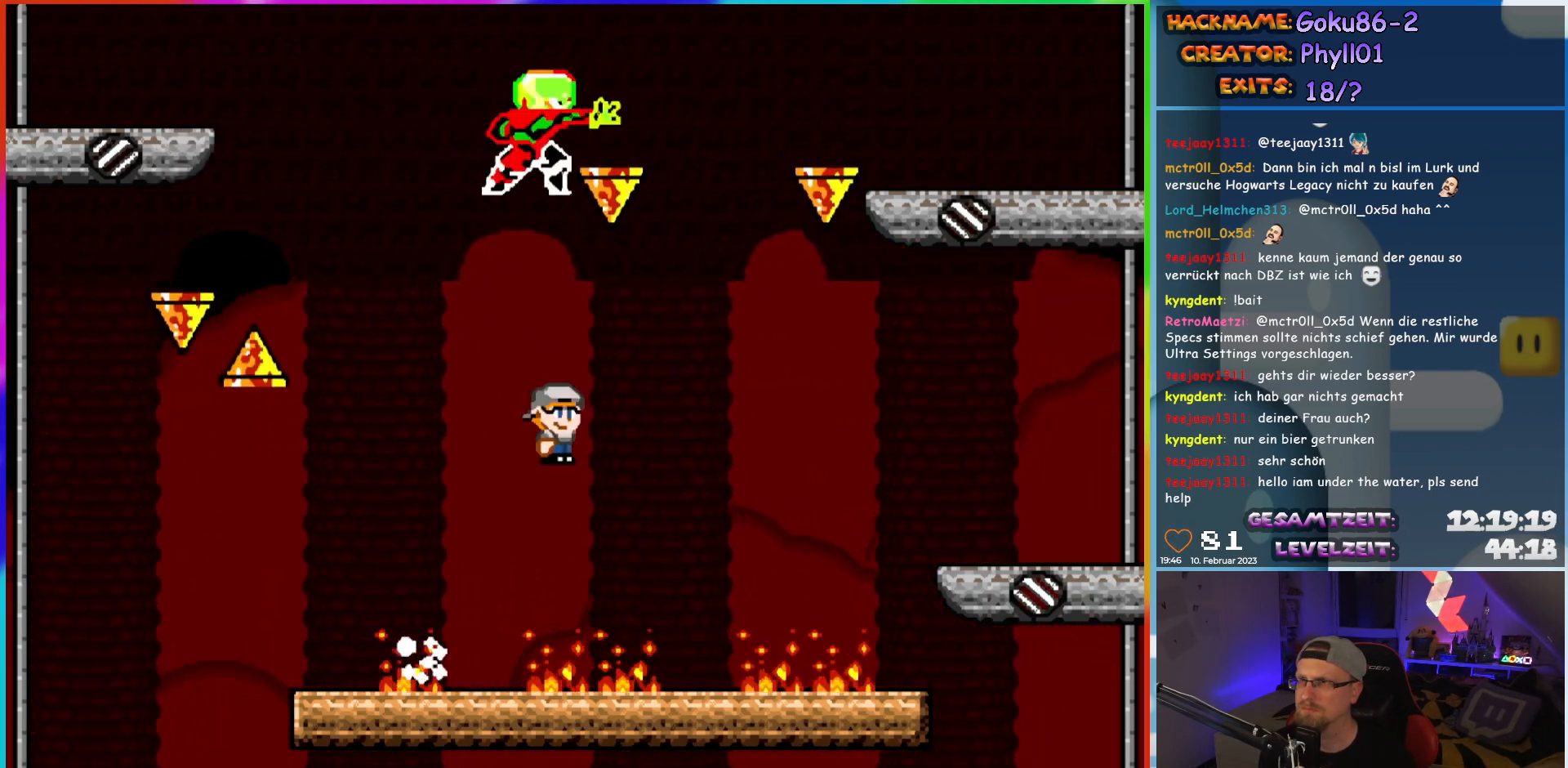
{"buttons": ["X"], "events": [[283, "DPAD_RIGHT", "up"], [283, "DPAD_UP", "down"], [300, "DPAD_LEFT", "down"], [300, "DPAD_UP", "up"], [400, "A", "up"], [450, "DPAD_LEFT", "up"]]}
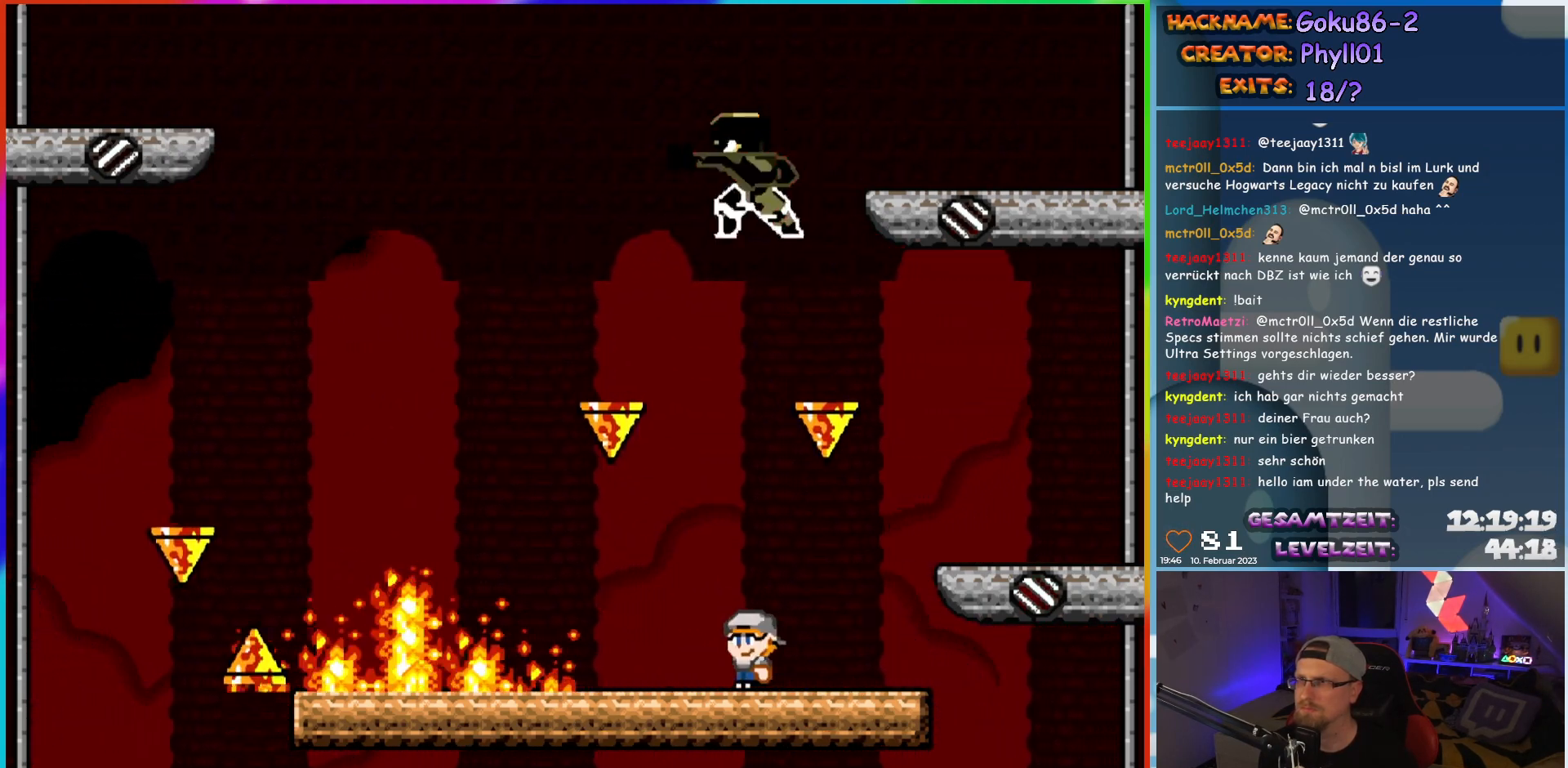
{"buttons": ["X"], "events": []}
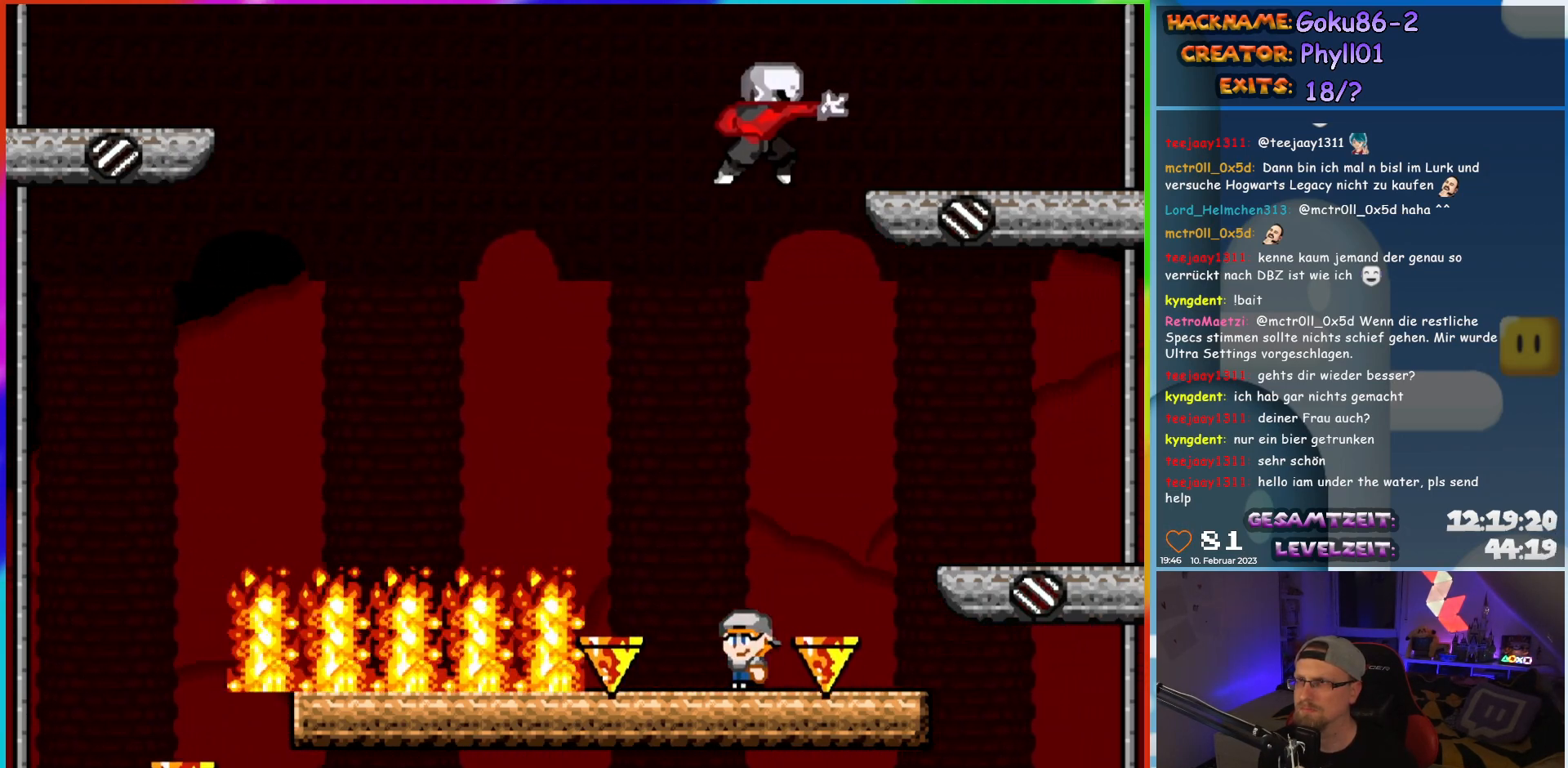
{"buttons": ["X"], "events": []}
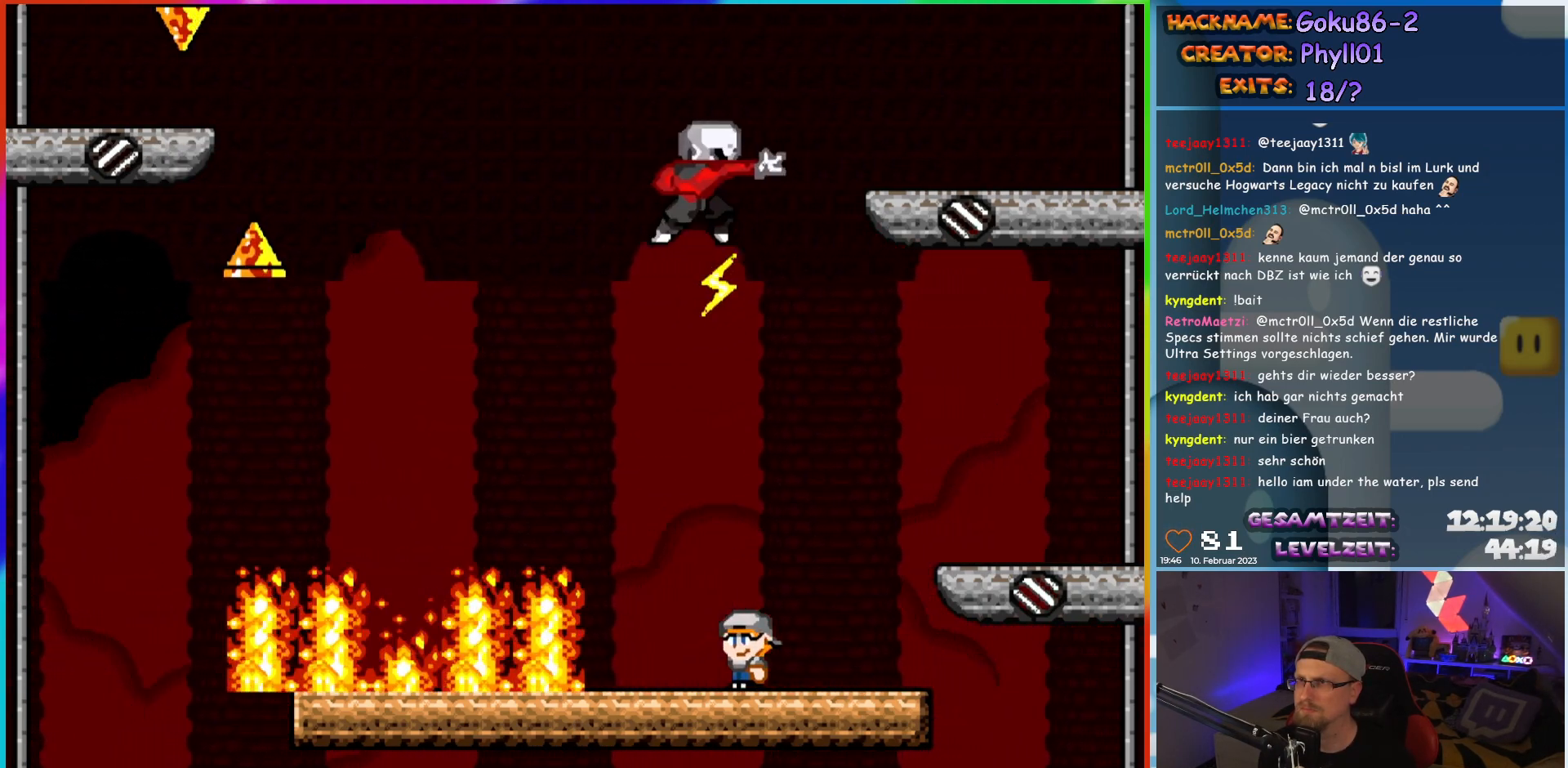
{"buttons": ["A", "X", "DPAD_LEFT"], "events": [[83, "DPAD_LEFT", "down"], [300, "A", "down"]]}
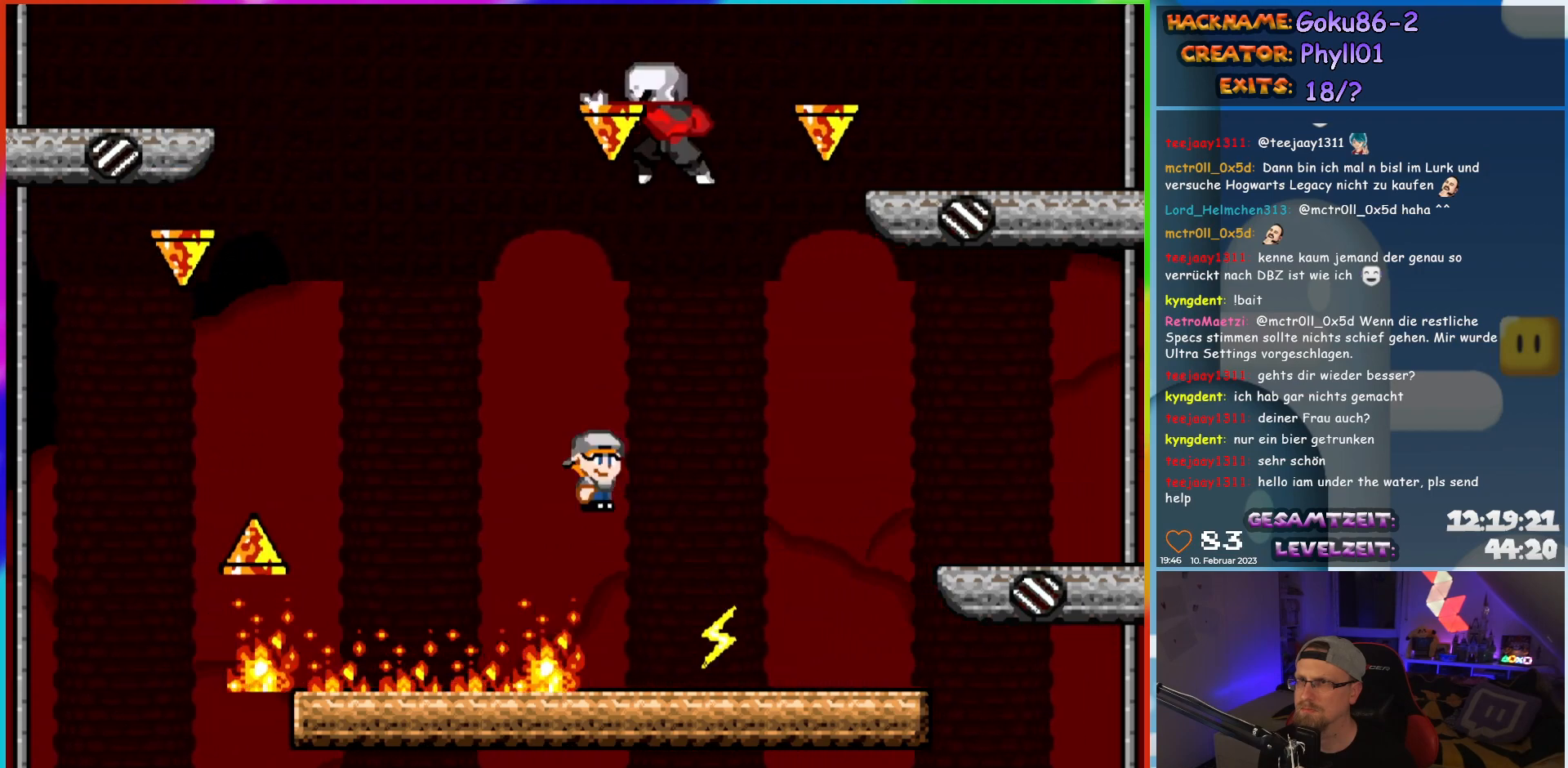
{"buttons": ["X", "DPAD_RIGHT"], "events": [[67, "DPAD_LEFT", "up"], [350, "DPAD_RIGHT", "down"], [450, "A", "up"]]}
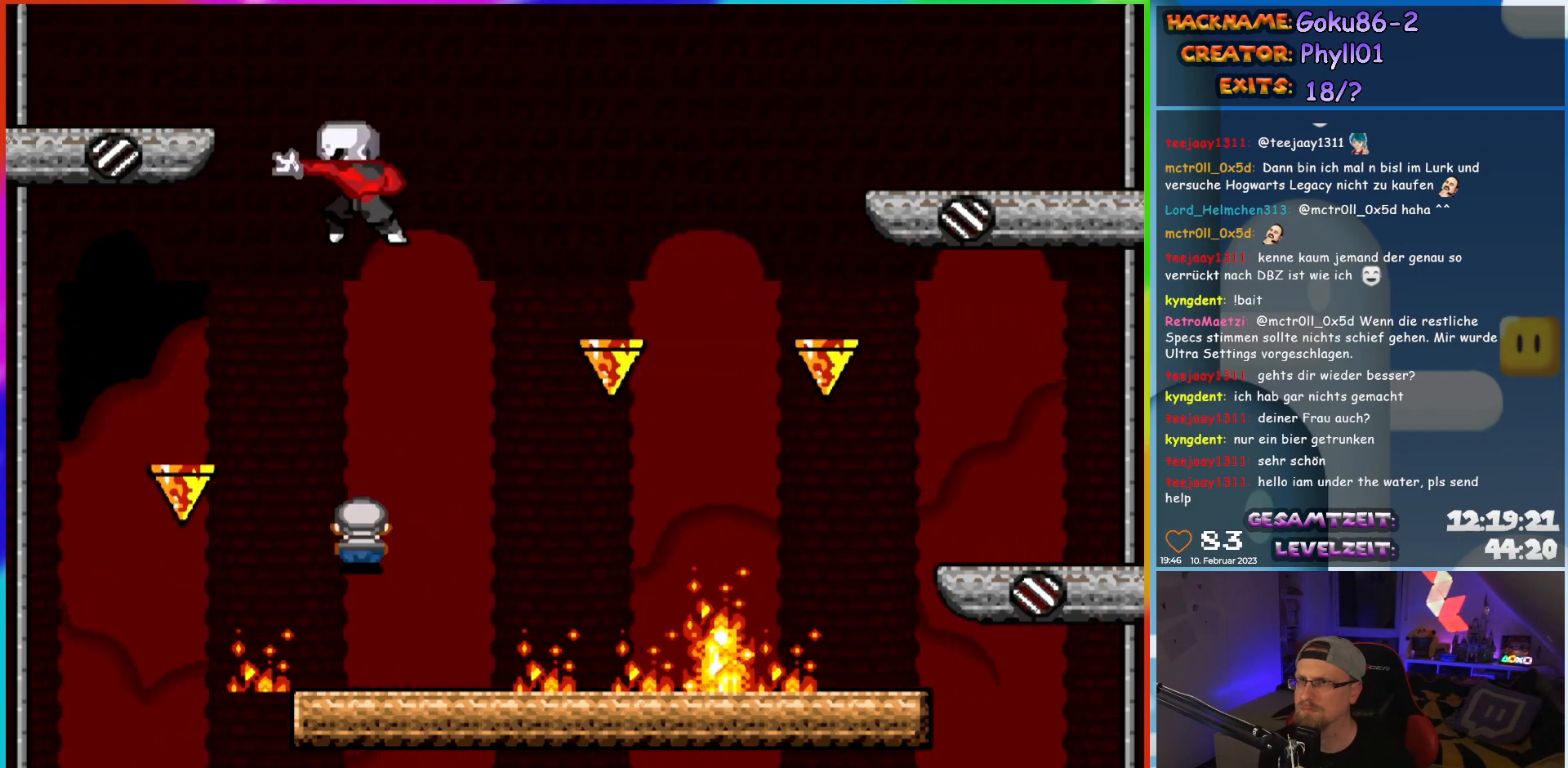
{"buttons": ["X"], "events": [[17, "DPAD_RIGHT", "up"]]}
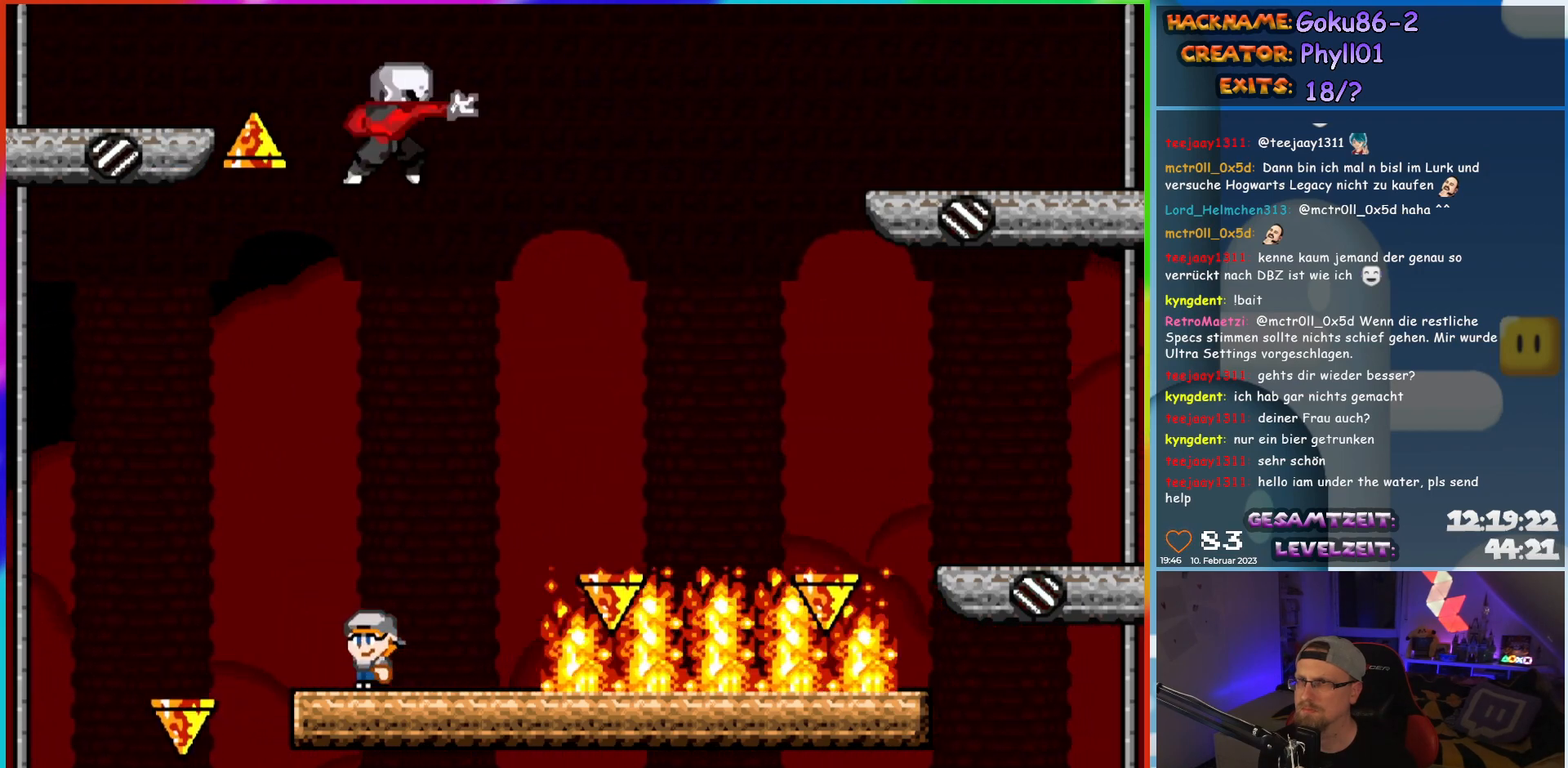
{"buttons": ["X"], "events": []}
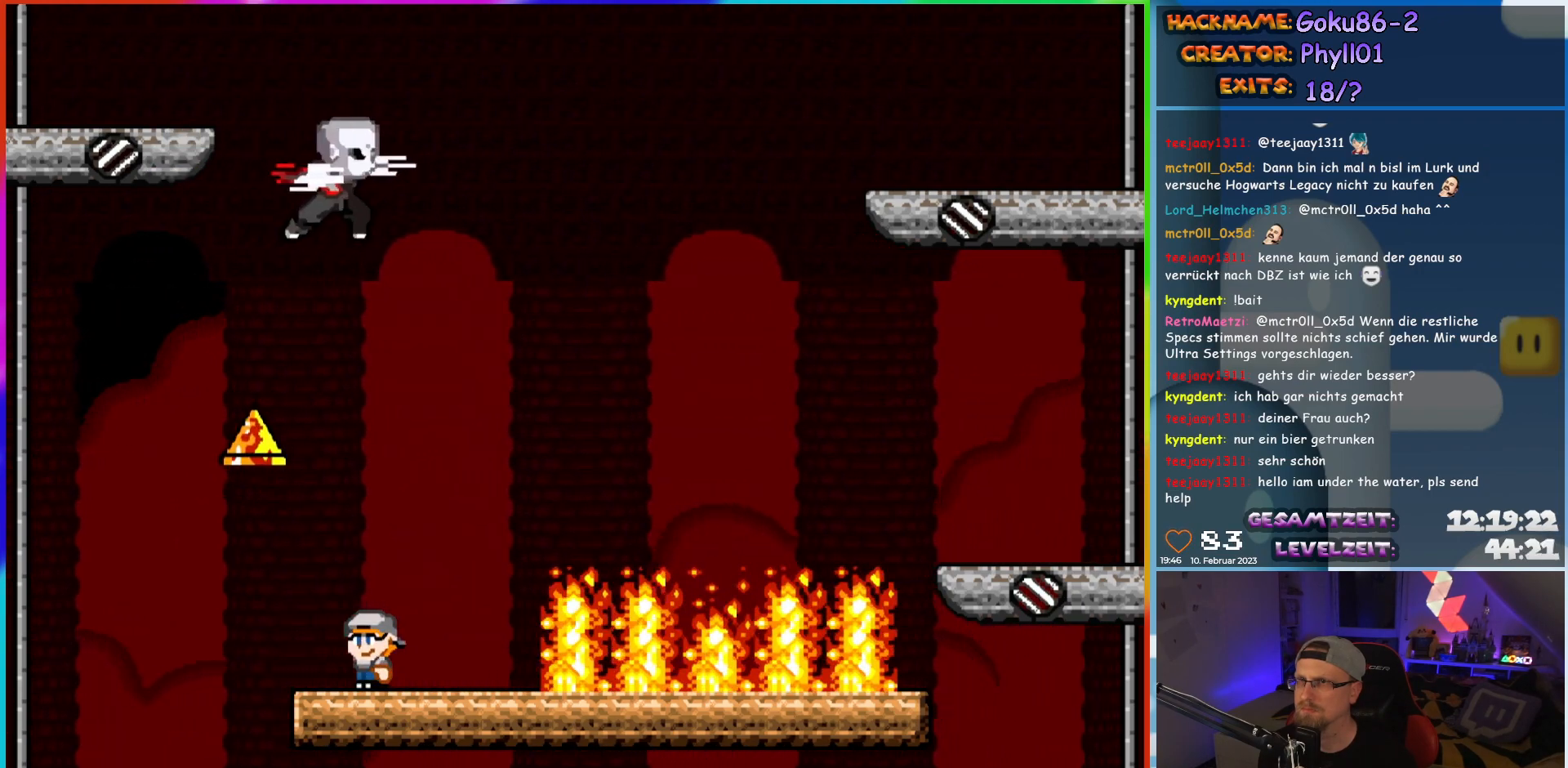
{"buttons": ["A", "X", "DPAD_RIGHT"], "events": [[250, "DPAD_RIGHT", "down"], [467, "A", "down"]]}
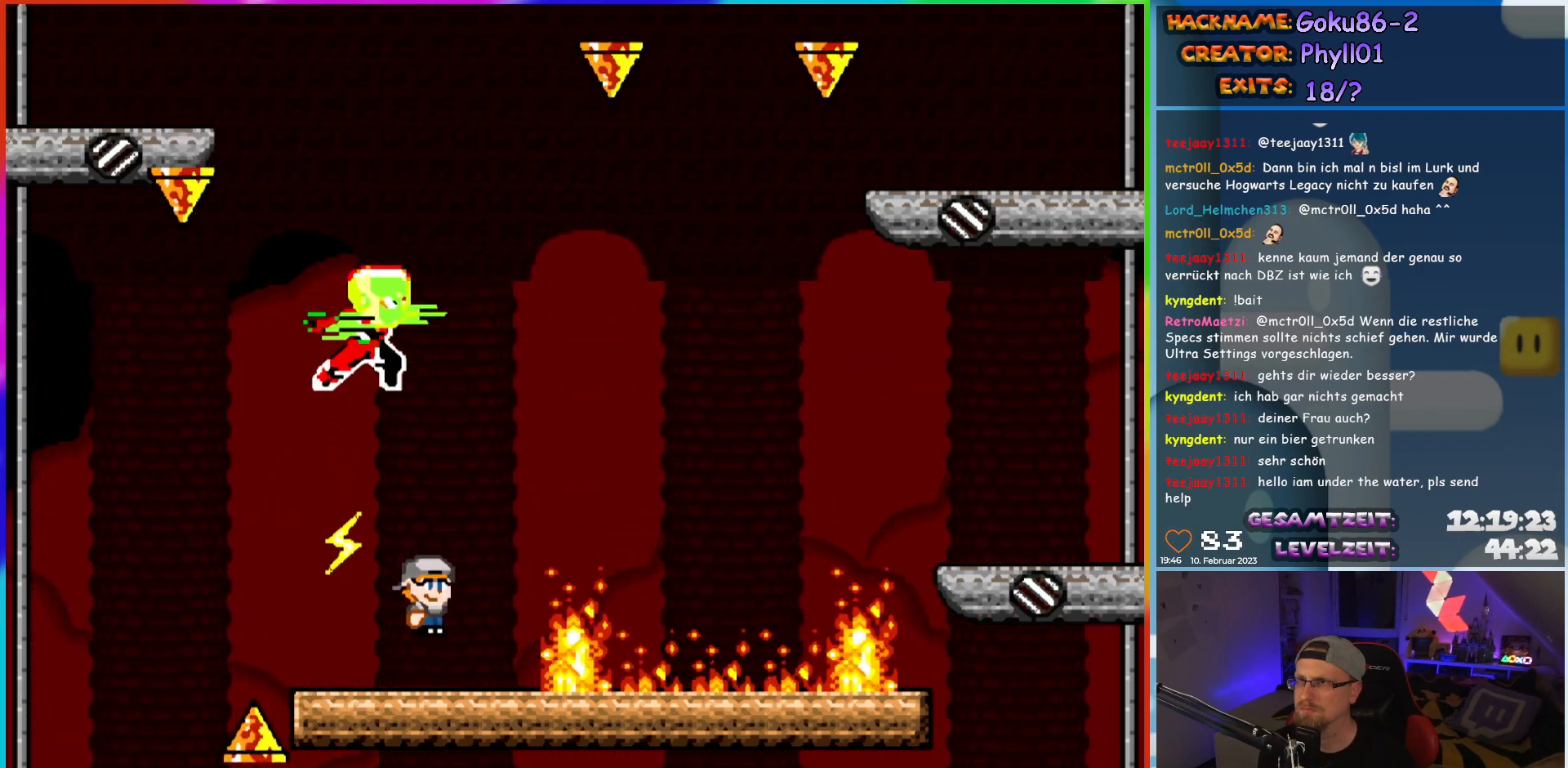
{"buttons": ["A", "X", "DPAD_UP", "DPAD_LEFT"], "events": [[500, "DPAD_LEFT", "down"], [500, "DPAD_RIGHT", "up"], [500, "DPAD_UP", "down"]]}
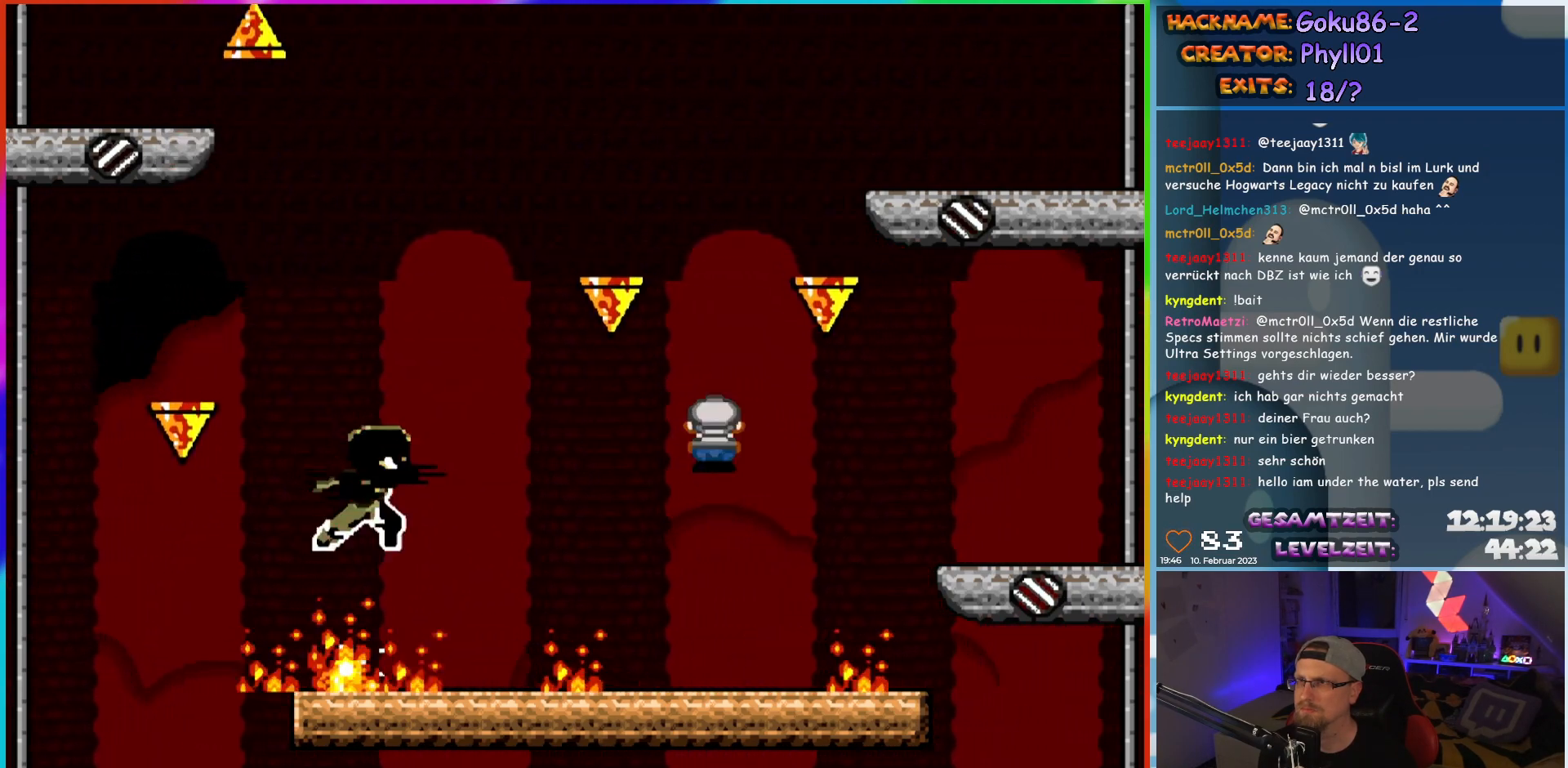
{"buttons": ["Y"], "events": [[17, "DPAD_UP", "up"], [167, "A", "up"], [167, "DPAD_LEFT", "up"], [267, "X", "up"], [283, "Y", "down"]]}
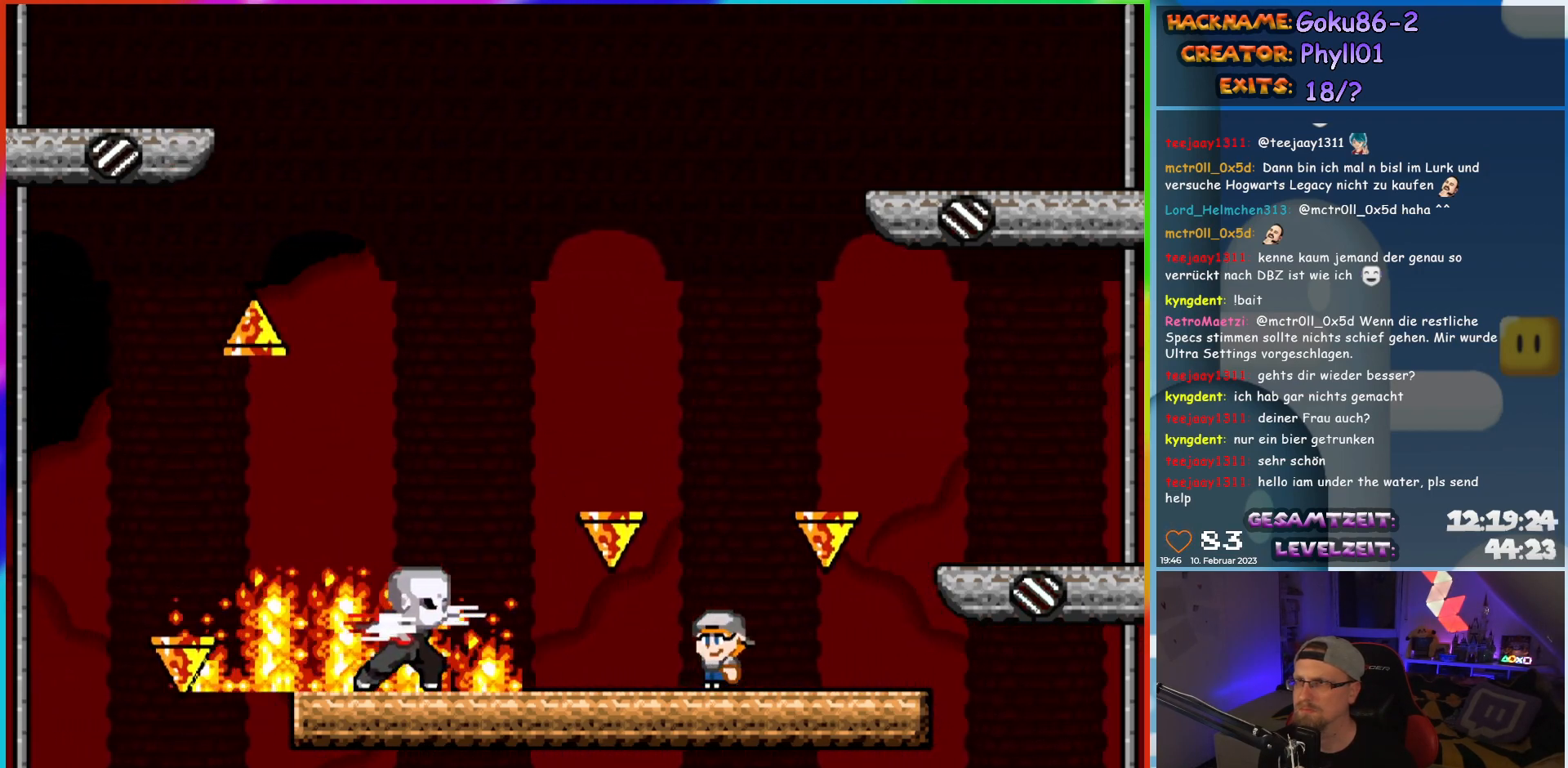
{"buttons": ["B", "Y"], "events": [[83, "B", "down"]]}
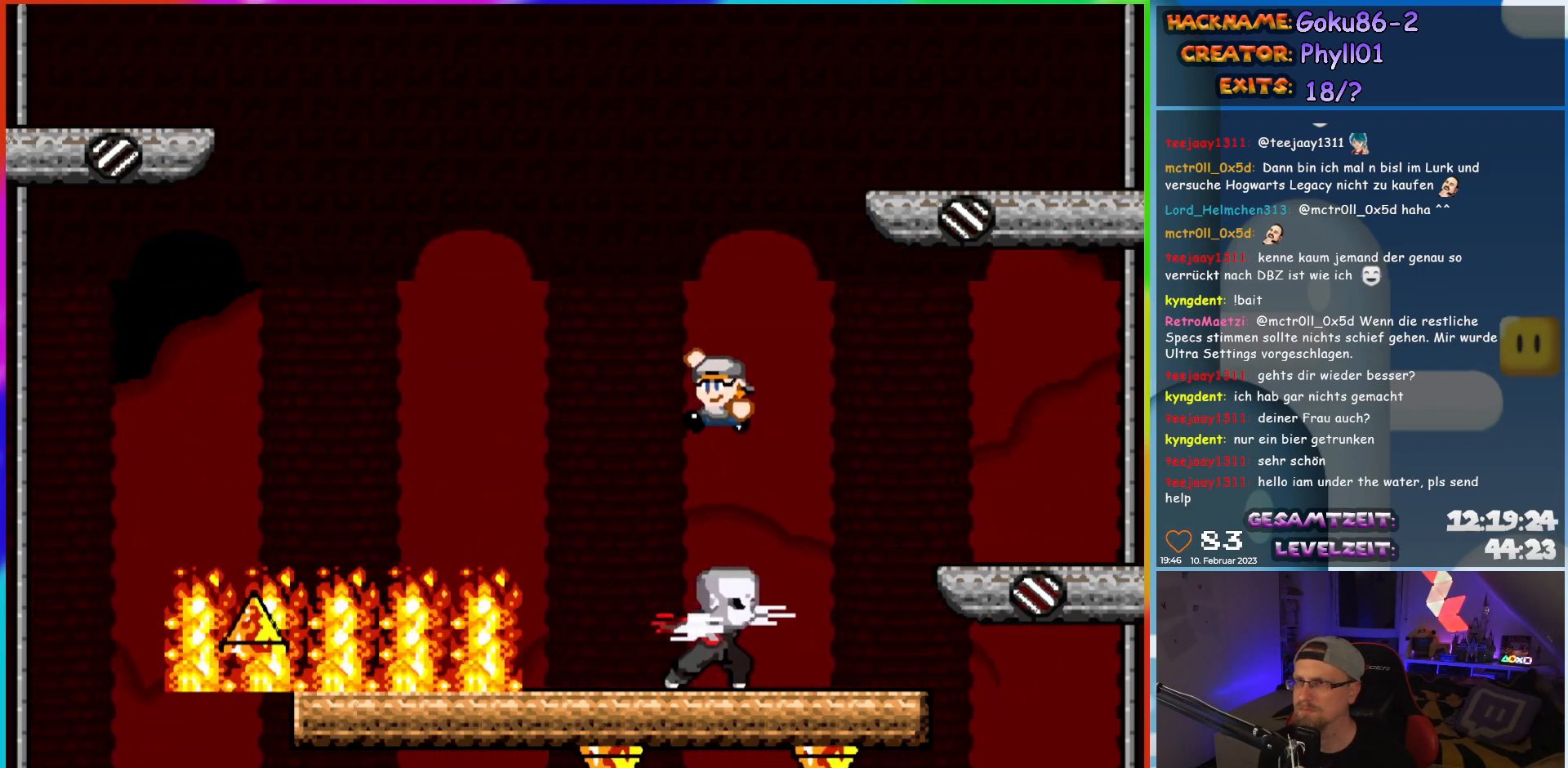
{"buttons": ["B", "Y"], "events": [[50, "B", "up"], [250, "DPAD_LEFT", "down"], [433, "B", "down"], [483, "DPAD_LEFT", "up"], [483, "DPAD_UP", "down"], [500, "DPAD_UP", "up"]]}
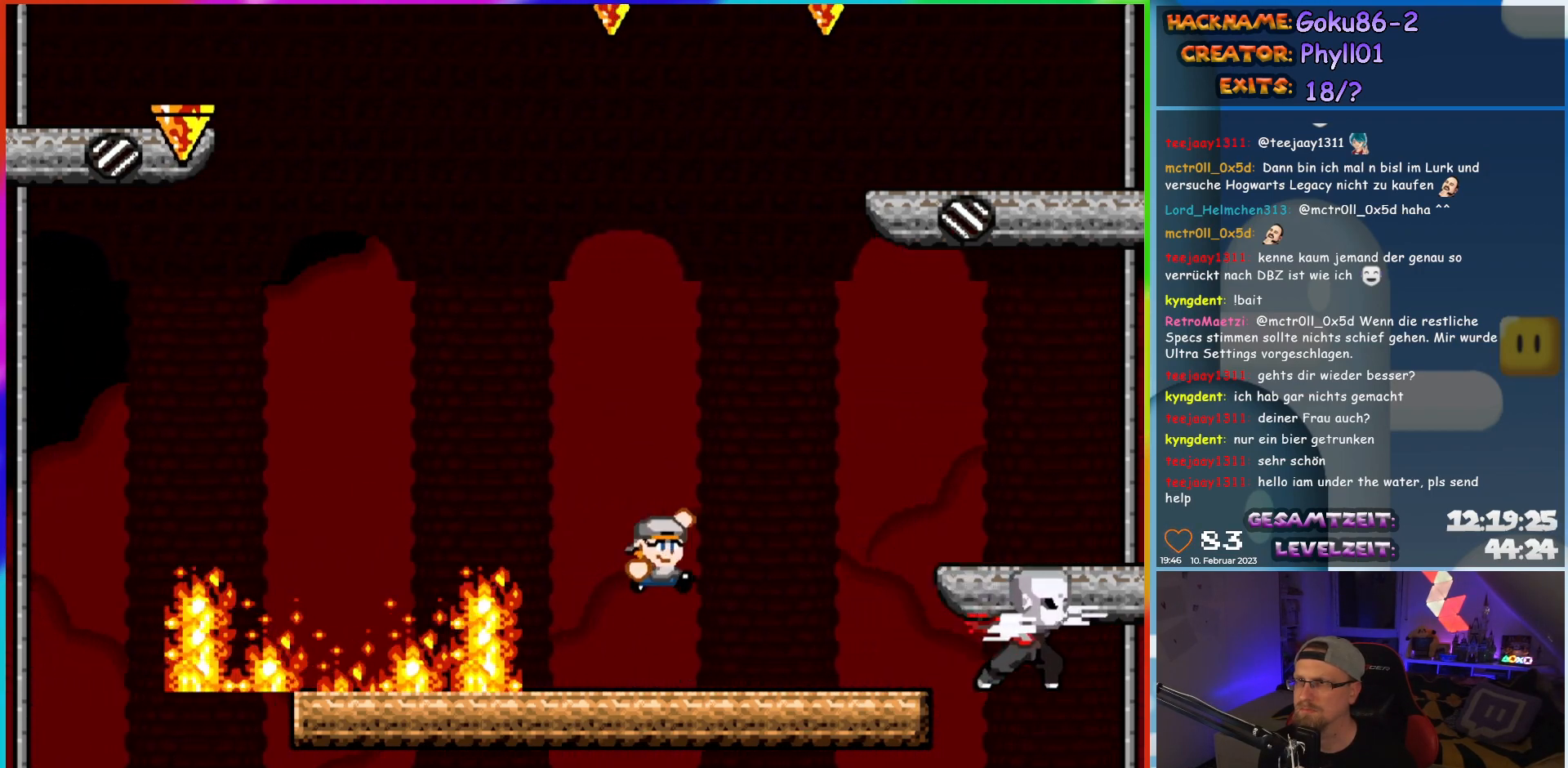
{"buttons": ["Y", "DPAD_LEFT"], "events": [[17, "DPAD_RIGHT", "down"], [100, "DPAD_UP", "down"], [133, "B", "up"], [133, "DPAD_LEFT", "down"], [133, "DPAD_RIGHT", "up"], [133, "DPAD_UP", "up"], [267, "DPAD_UP", "down"], [283, "DPAD_LEFT", "up"], [317, "DPAD_LEFT", "down"], [333, "DPAD_UP", "up"]]}